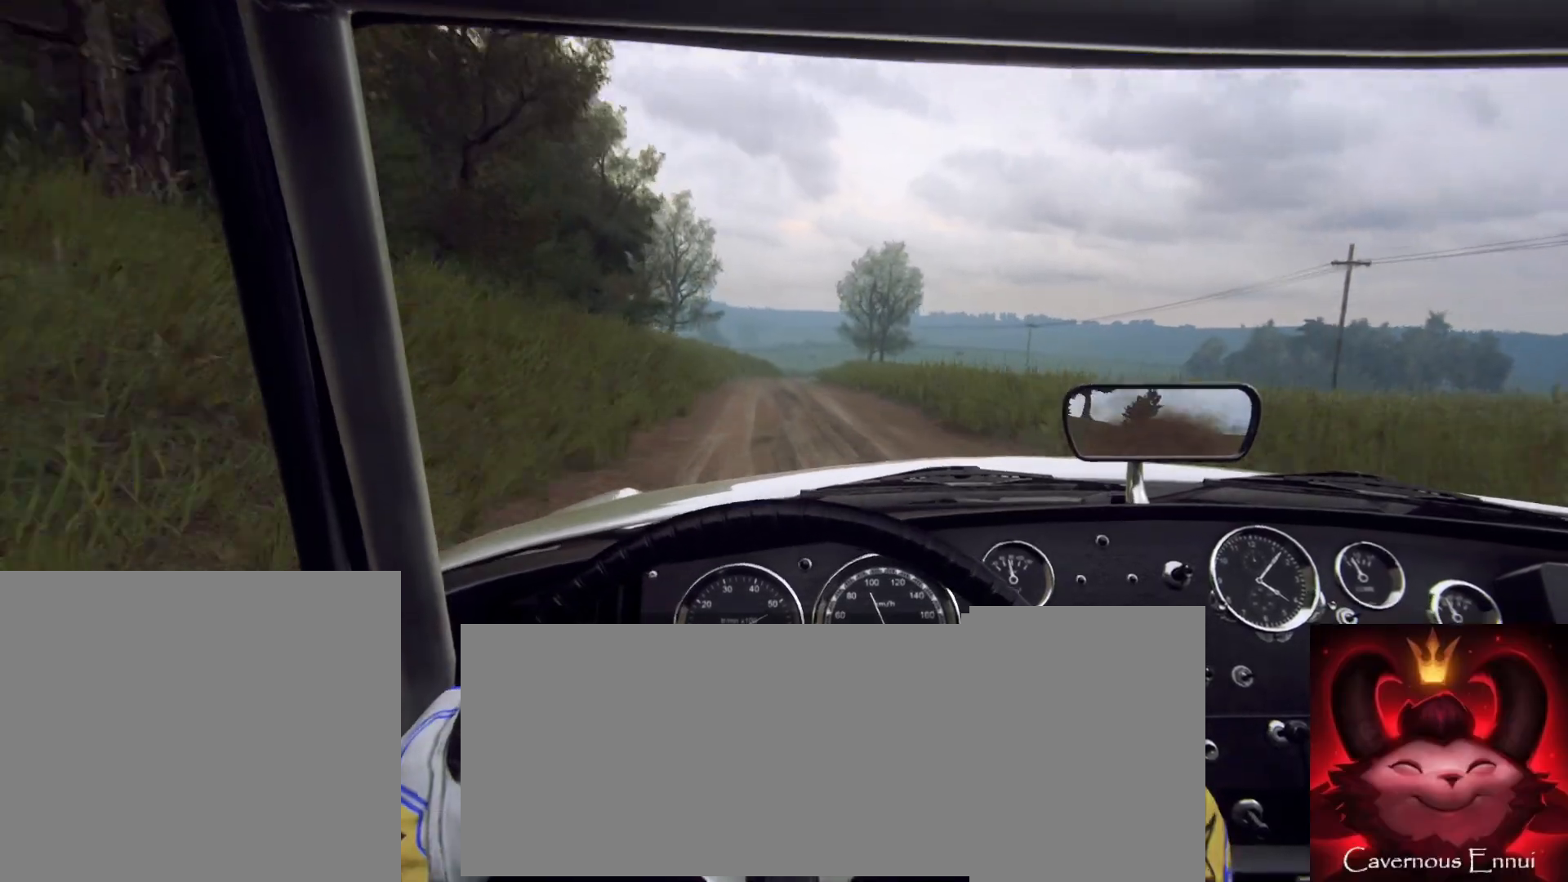
Gameplay with a controller (Xbox layout); each line is a JSON object with the inputs held at the frame after it. "button_events" lists button changes between this image and that frame as [ms after this image, input, new state], when the widget could be followed in between (sticks are given only as held states).
{"buttons": [], "left_stick": "center", "right_stick": "up", "button_events": []}
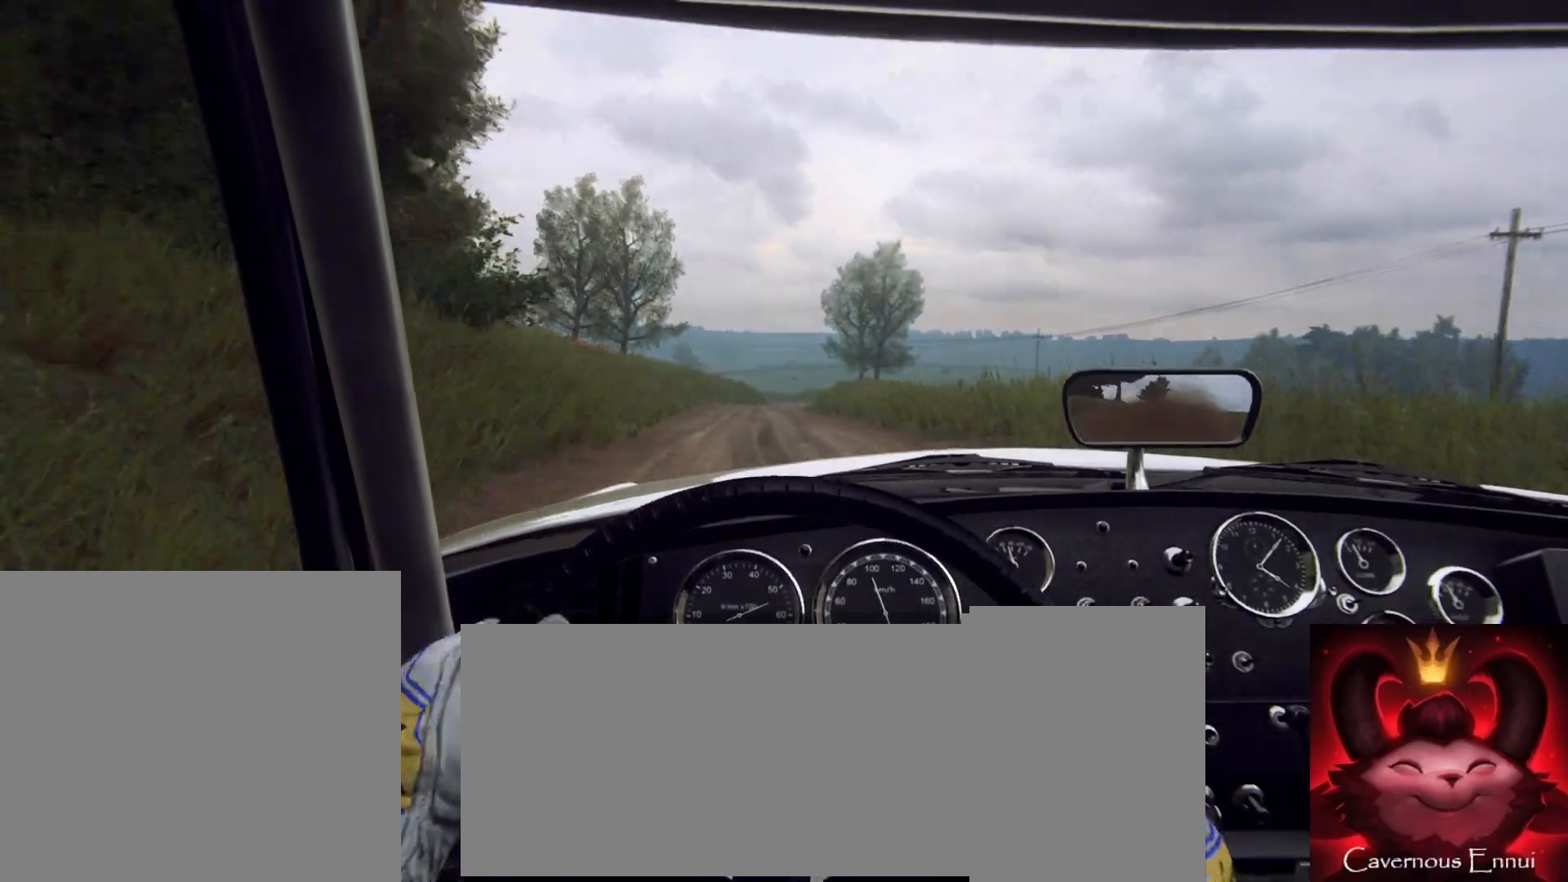
{"buttons": [], "left_stick": "center", "right_stick": "up", "button_events": []}
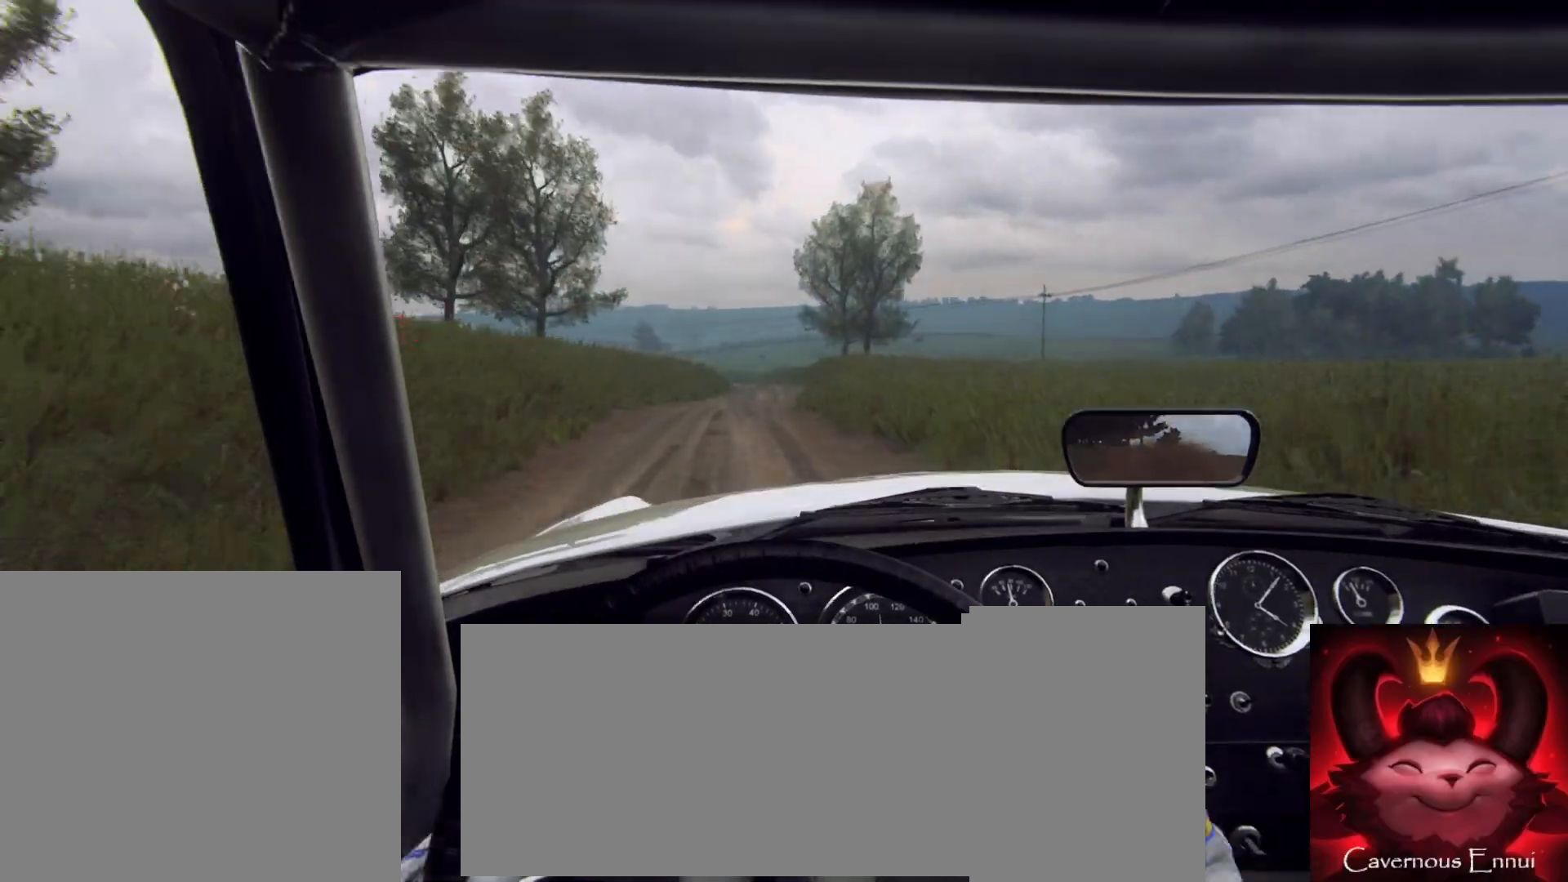
{"buttons": [], "left_stick": "center", "right_stick": "up", "button_events": []}
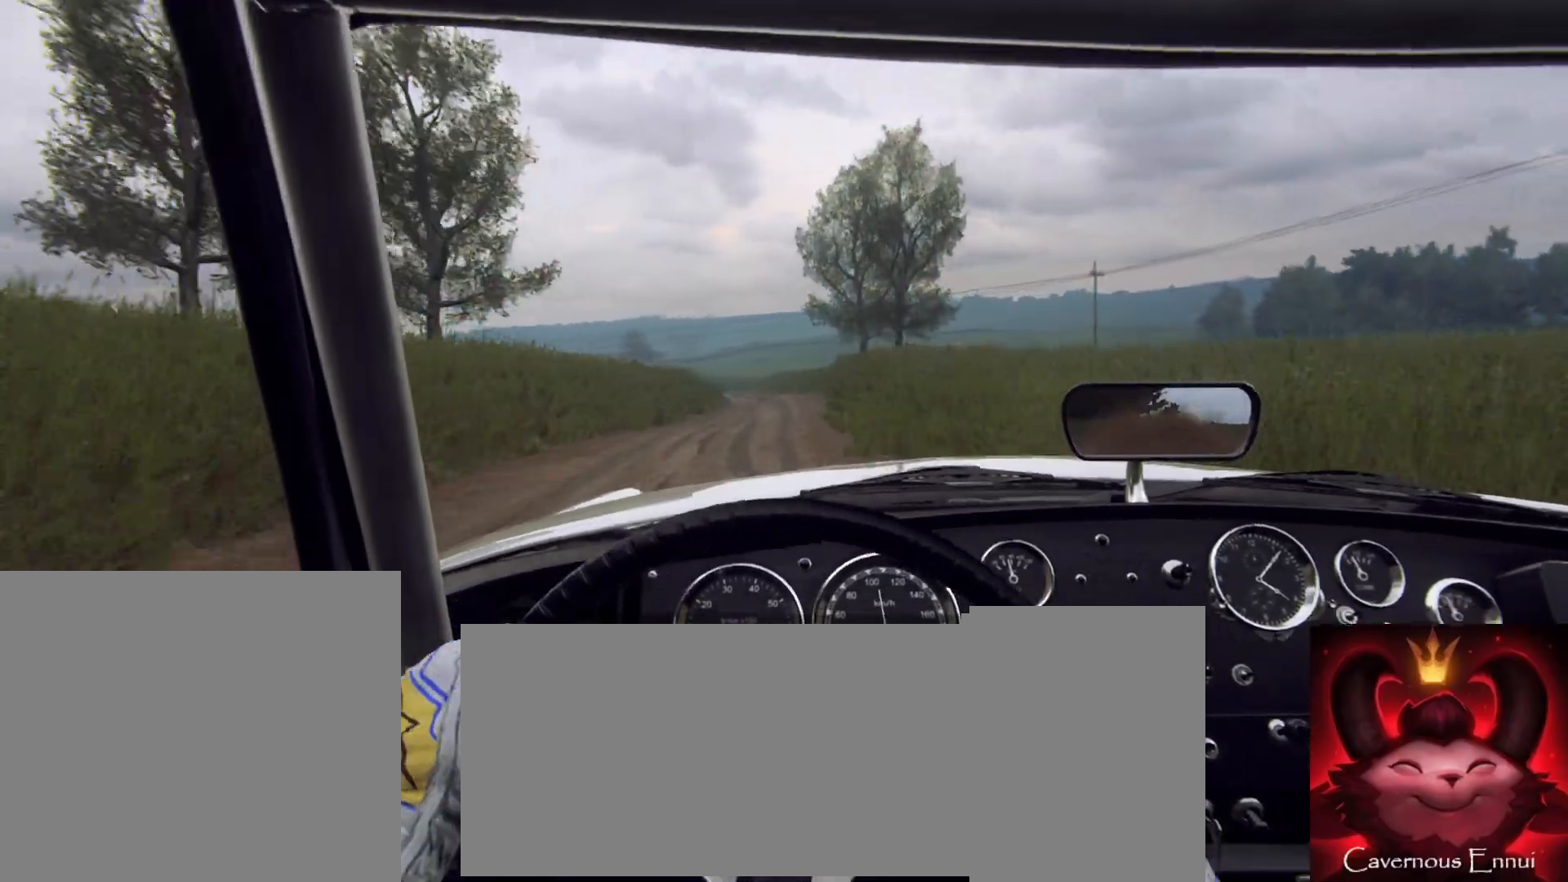
{"buttons": [], "left_stick": "center", "right_stick": "up", "button_events": []}
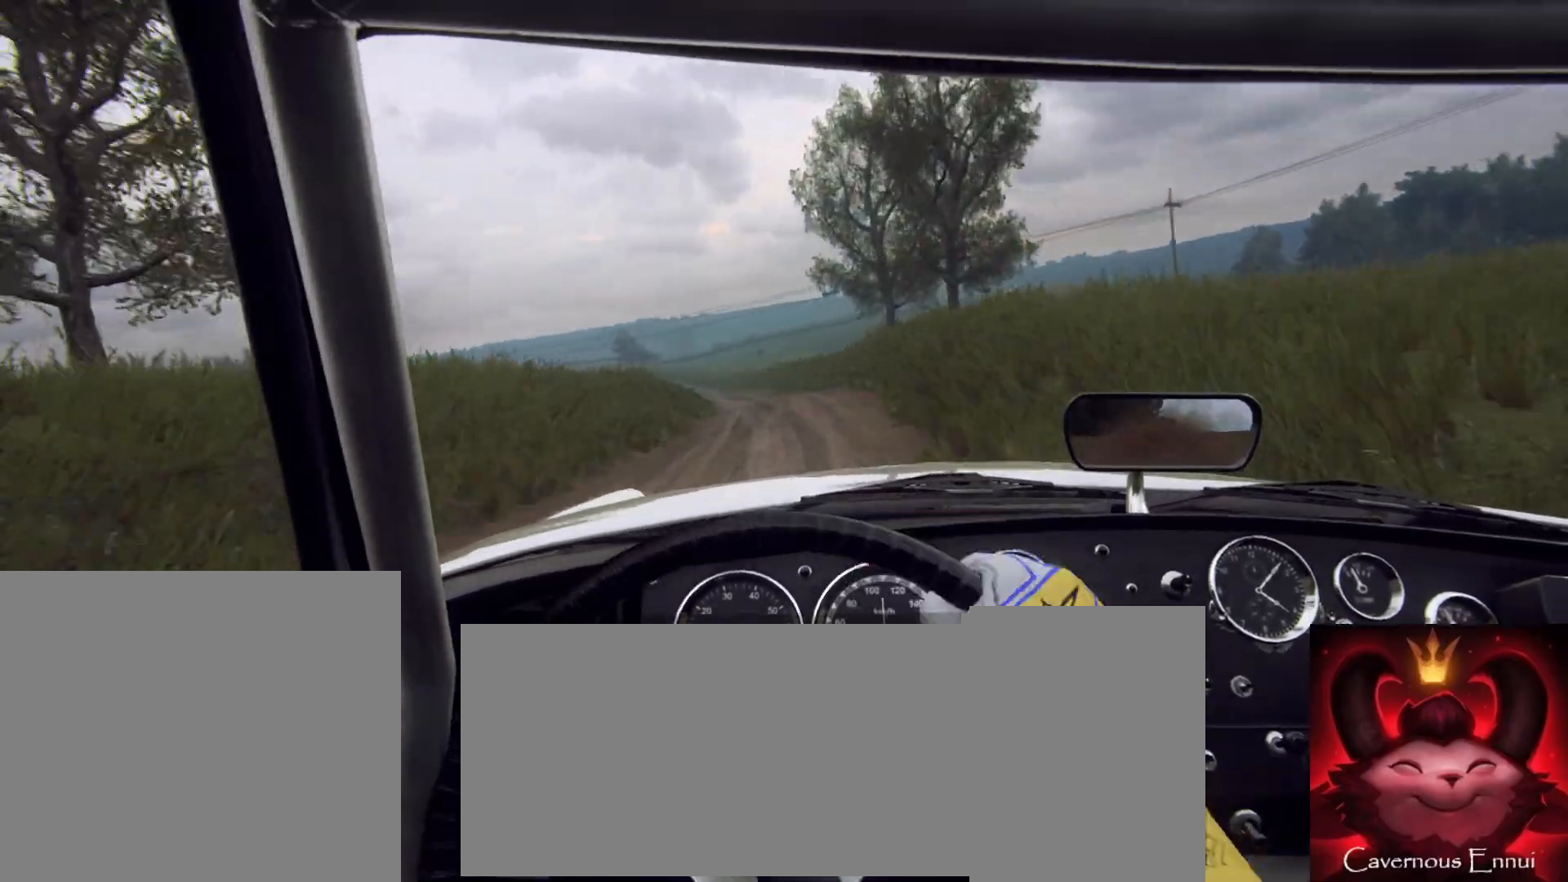
{"buttons": [], "left_stick": "left", "right_stick": "up", "button_events": []}
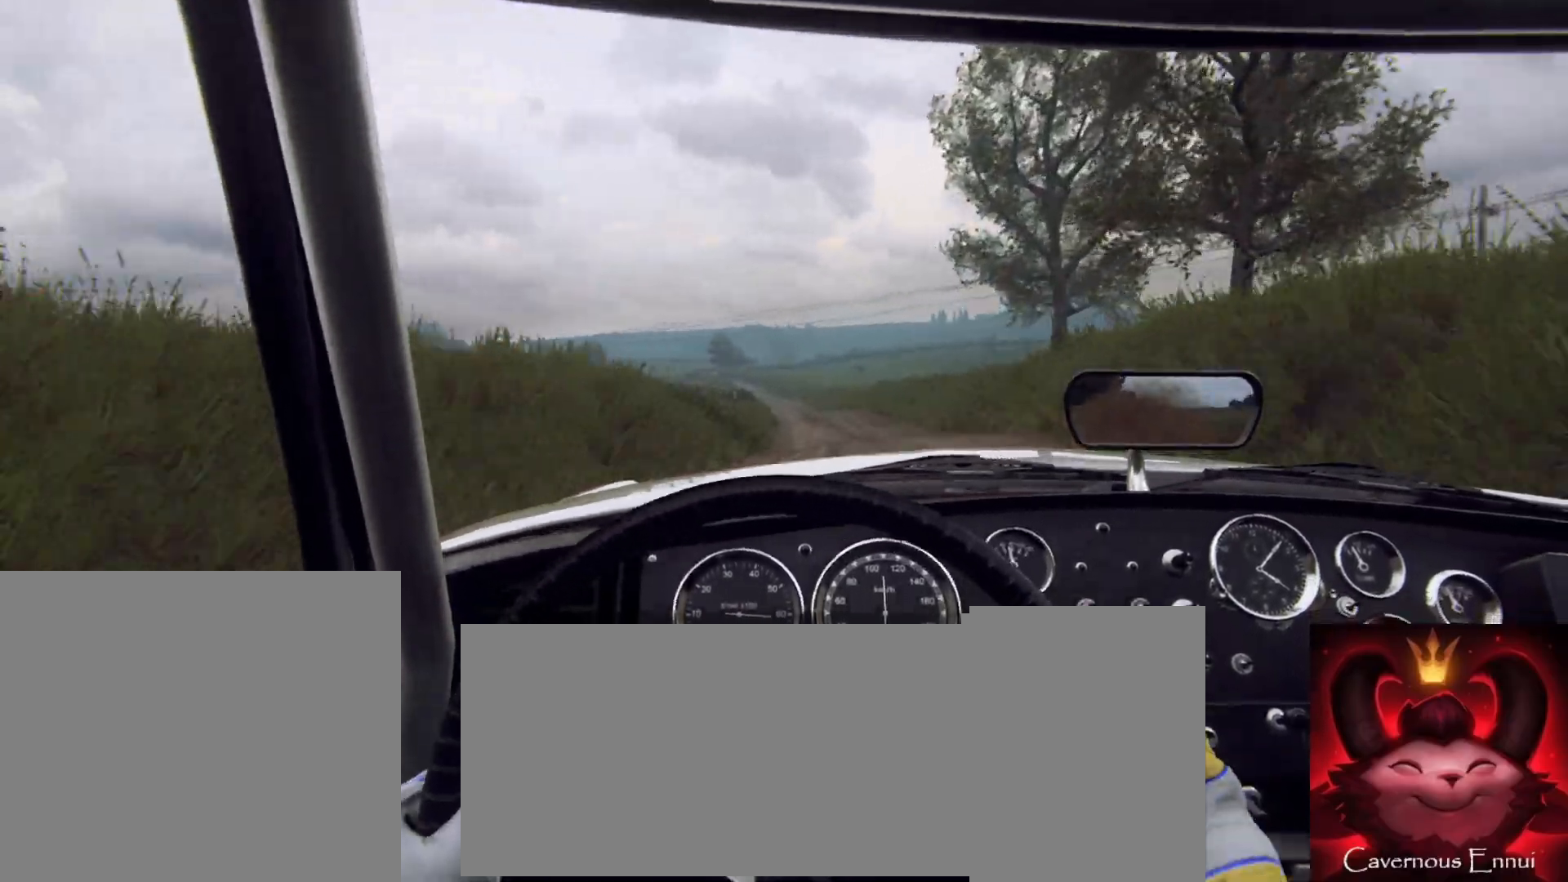
{"buttons": [], "left_stick": "center", "right_stick": "up", "button_events": [[267, "R1", "down"], [333, "R1", "up"]]}
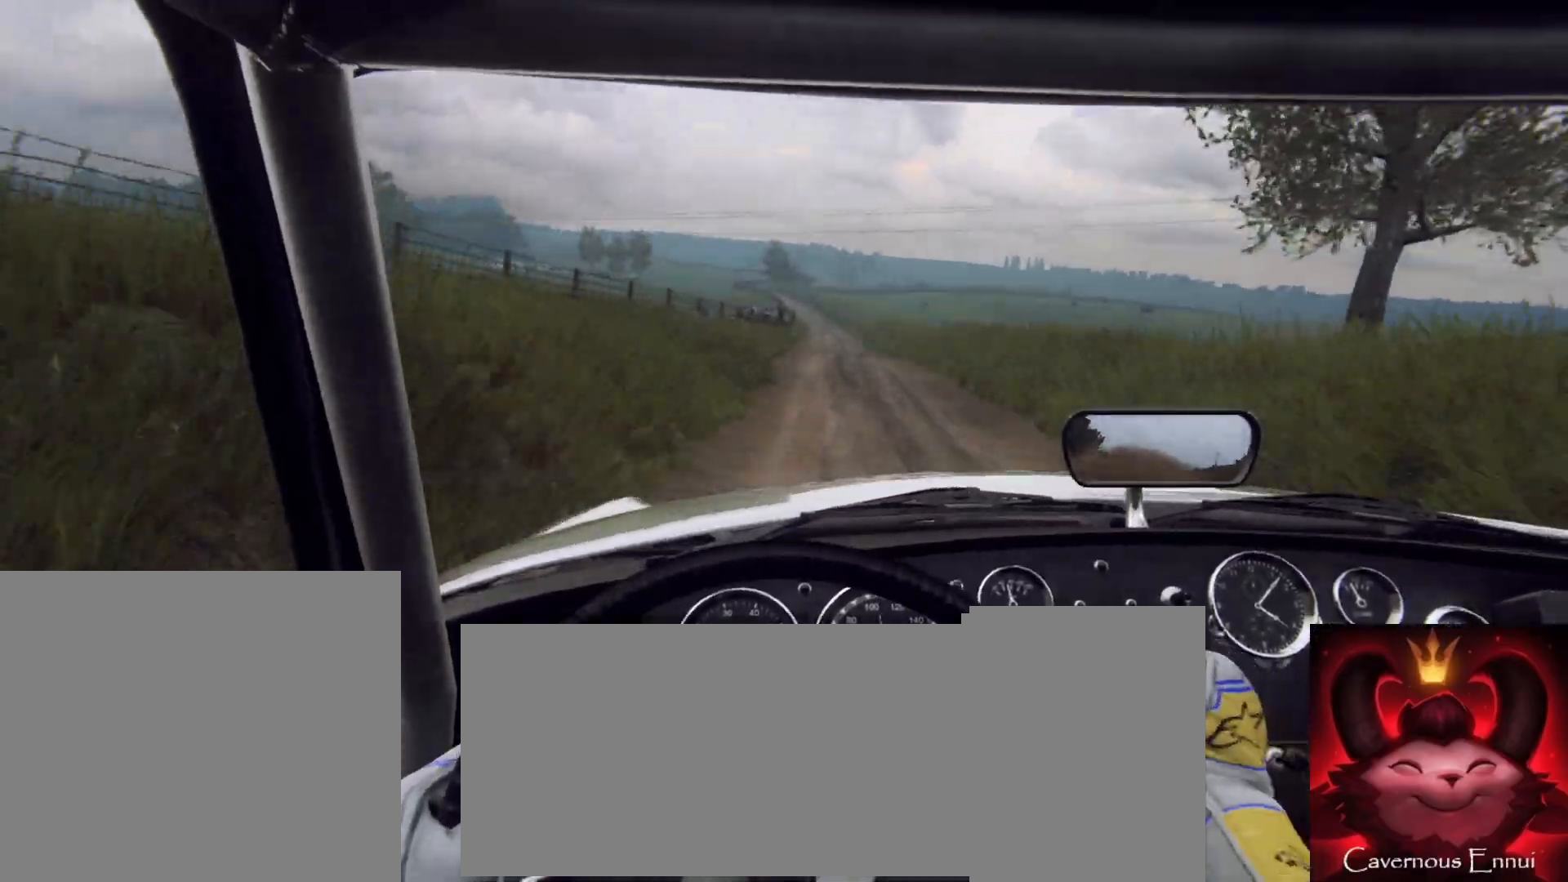
{"buttons": [], "left_stick": "left", "right_stick": "up", "button_events": []}
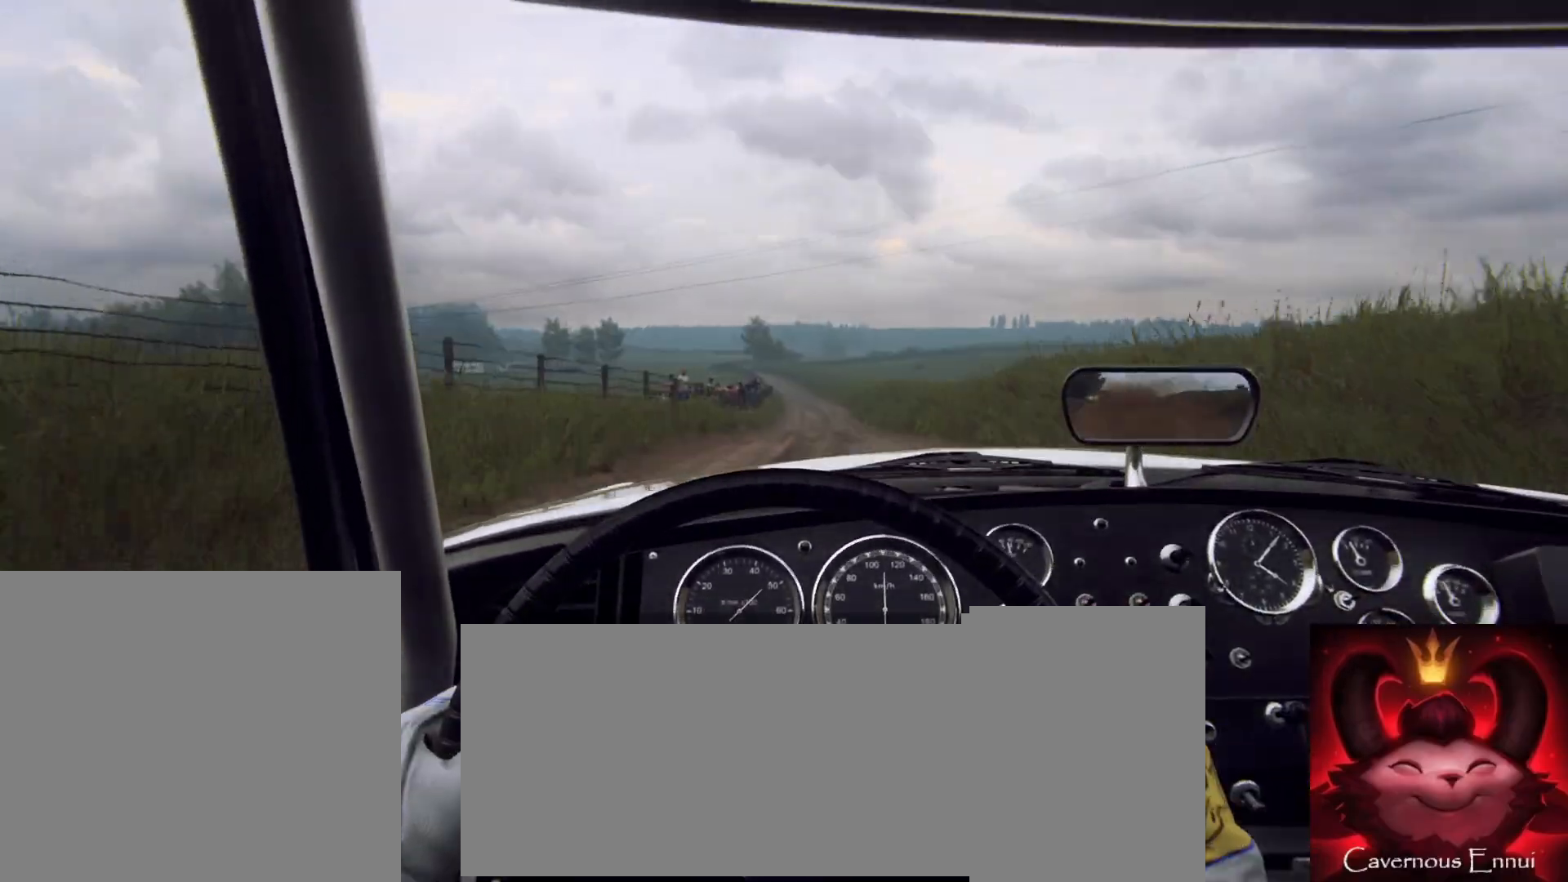
{"buttons": [], "left_stick": "center", "right_stick": "up", "button_events": []}
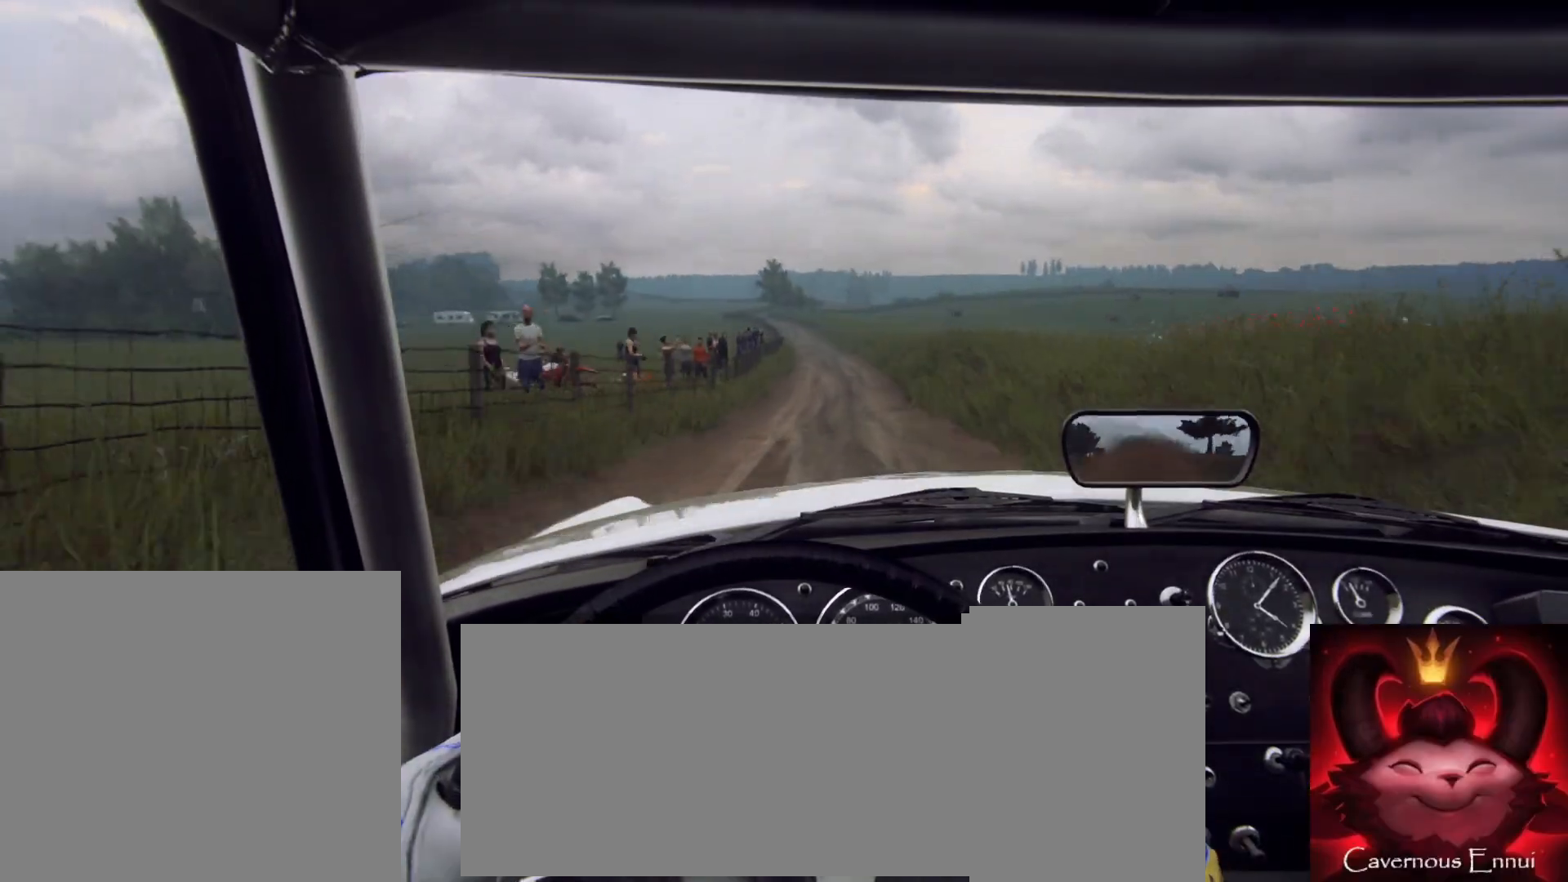
{"buttons": [], "left_stick": "center", "right_stick": "up", "button_events": []}
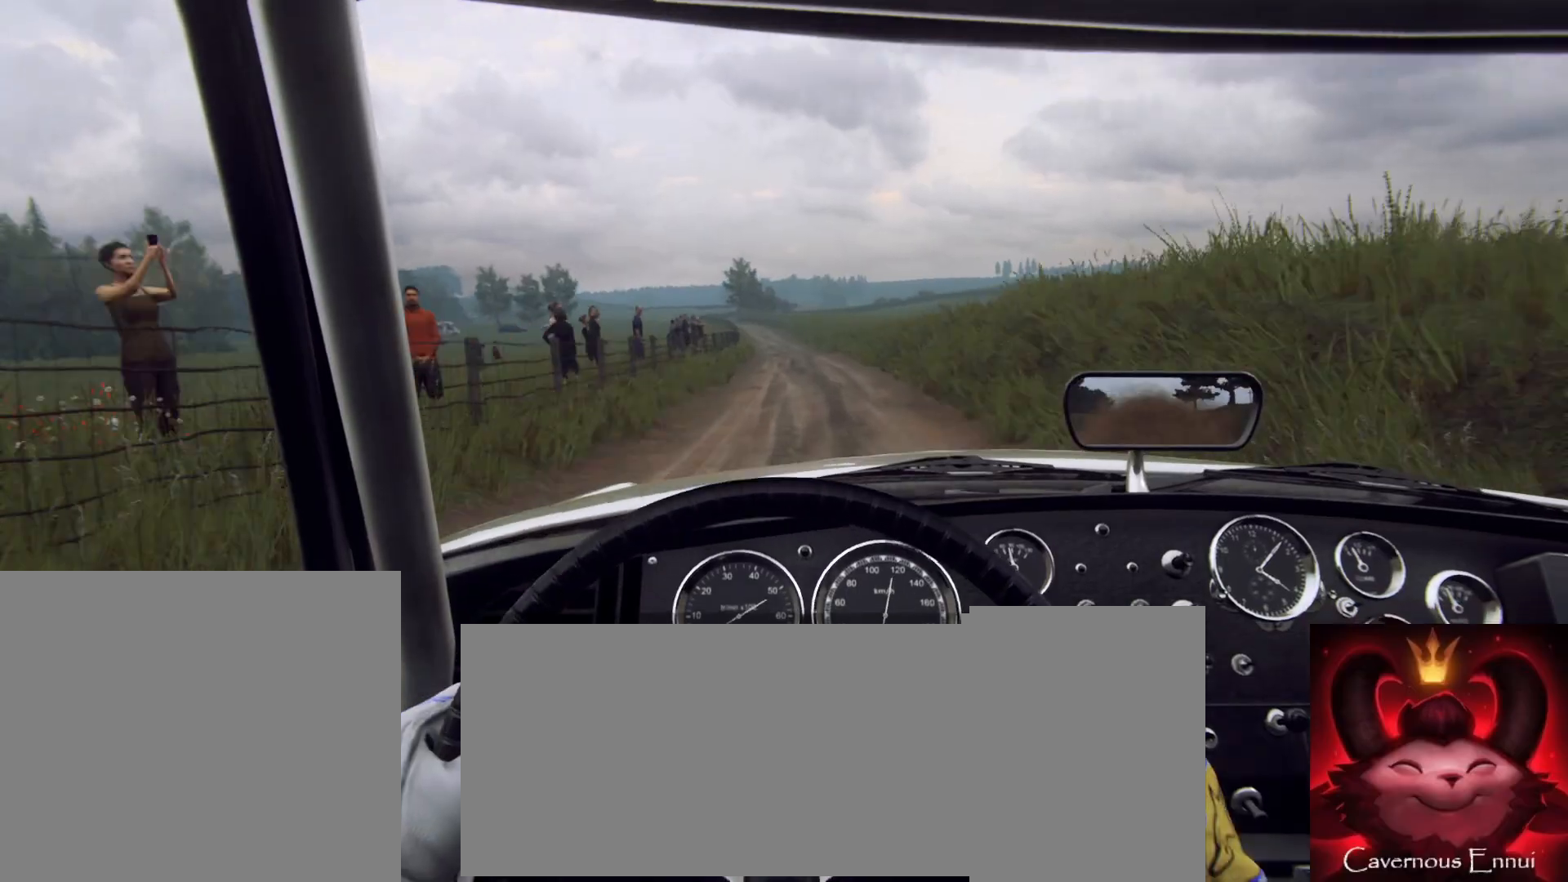
{"buttons": [], "left_stick": "center", "right_stick": "up", "button_events": []}
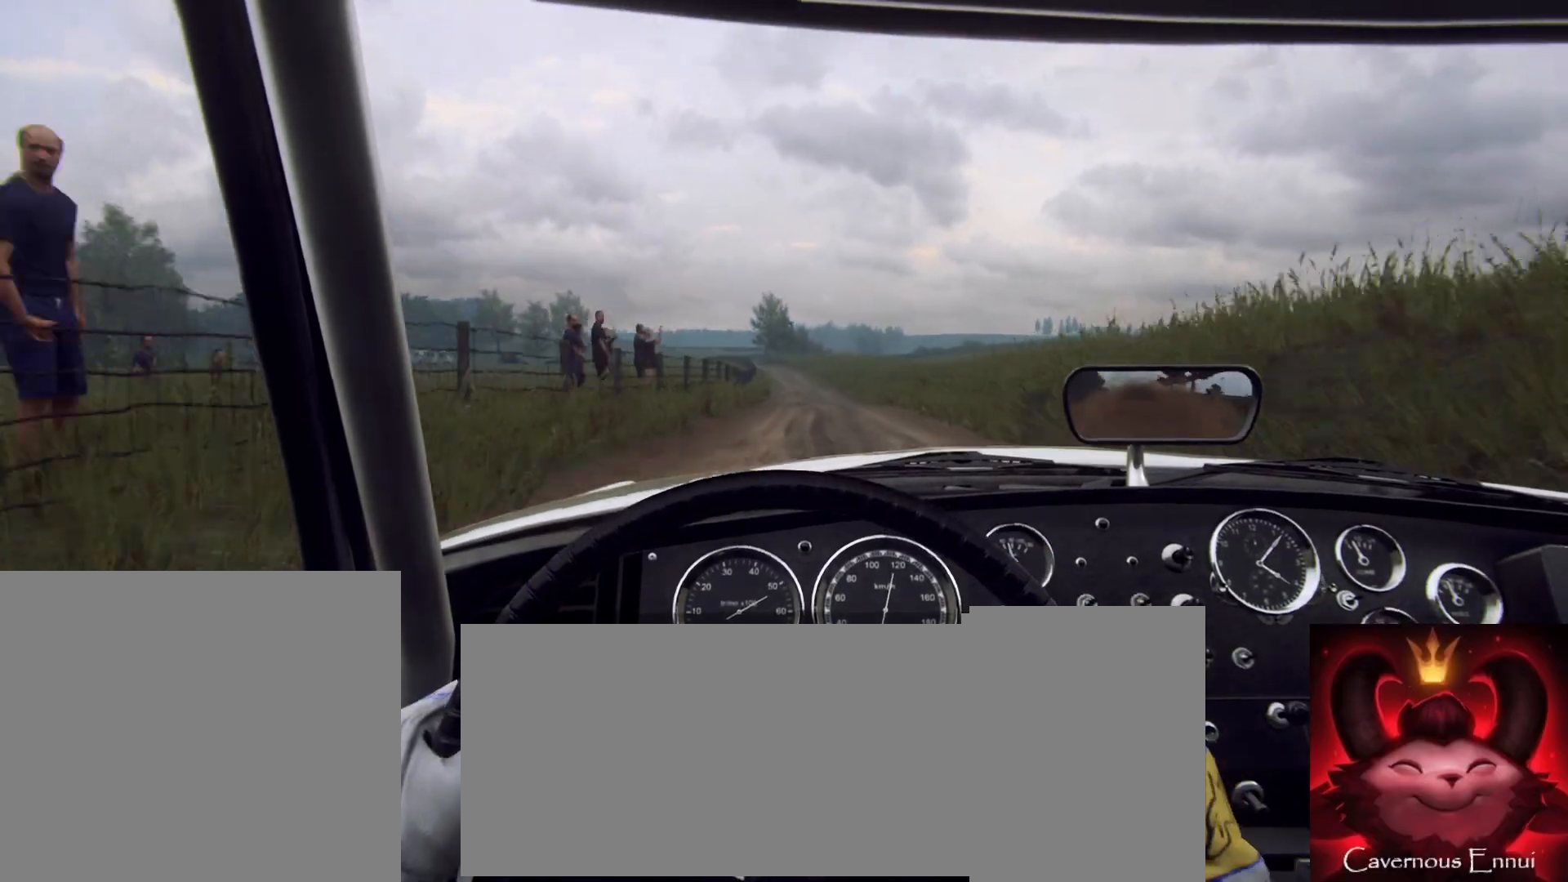
{"buttons": [], "left_stick": "center", "right_stick": "up", "button_events": []}
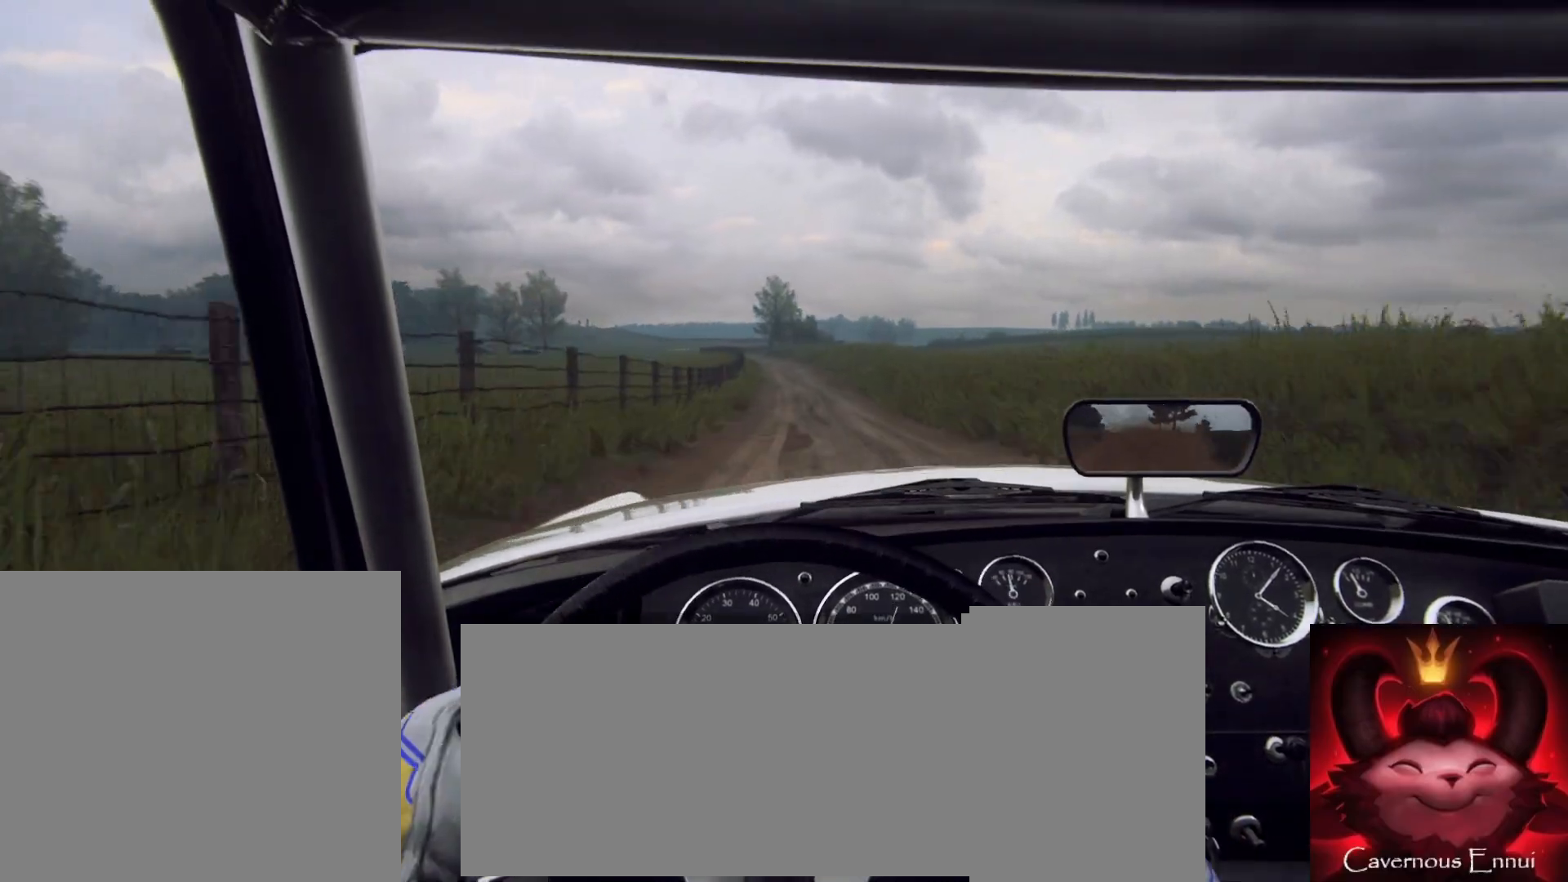
{"buttons": [], "left_stick": "center", "right_stick": "up", "button_events": []}
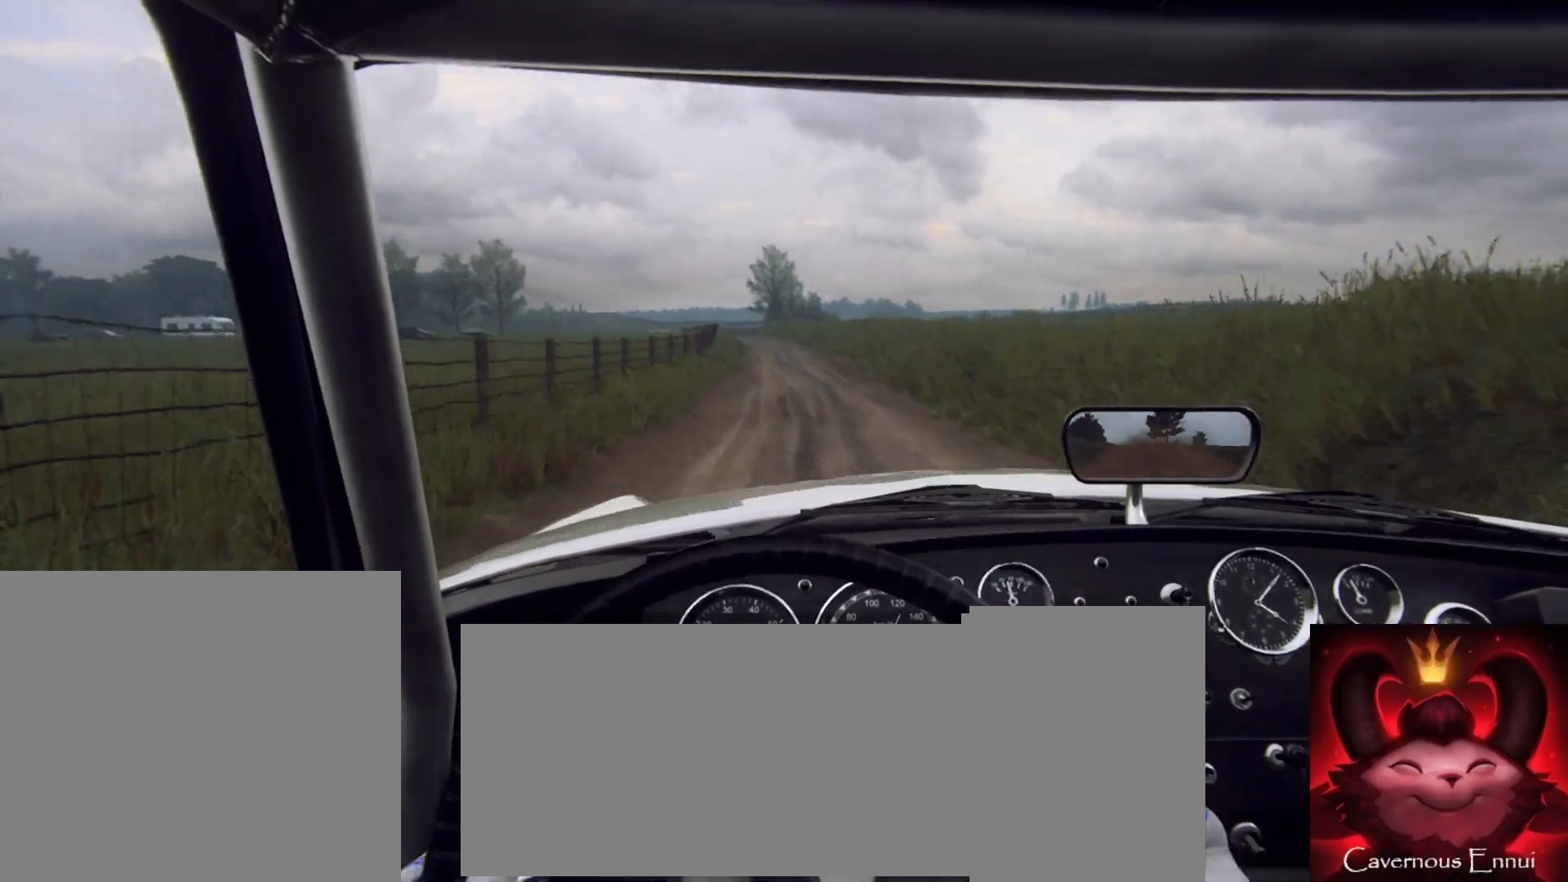
{"buttons": [], "left_stick": "center", "right_stick": "up", "button_events": []}
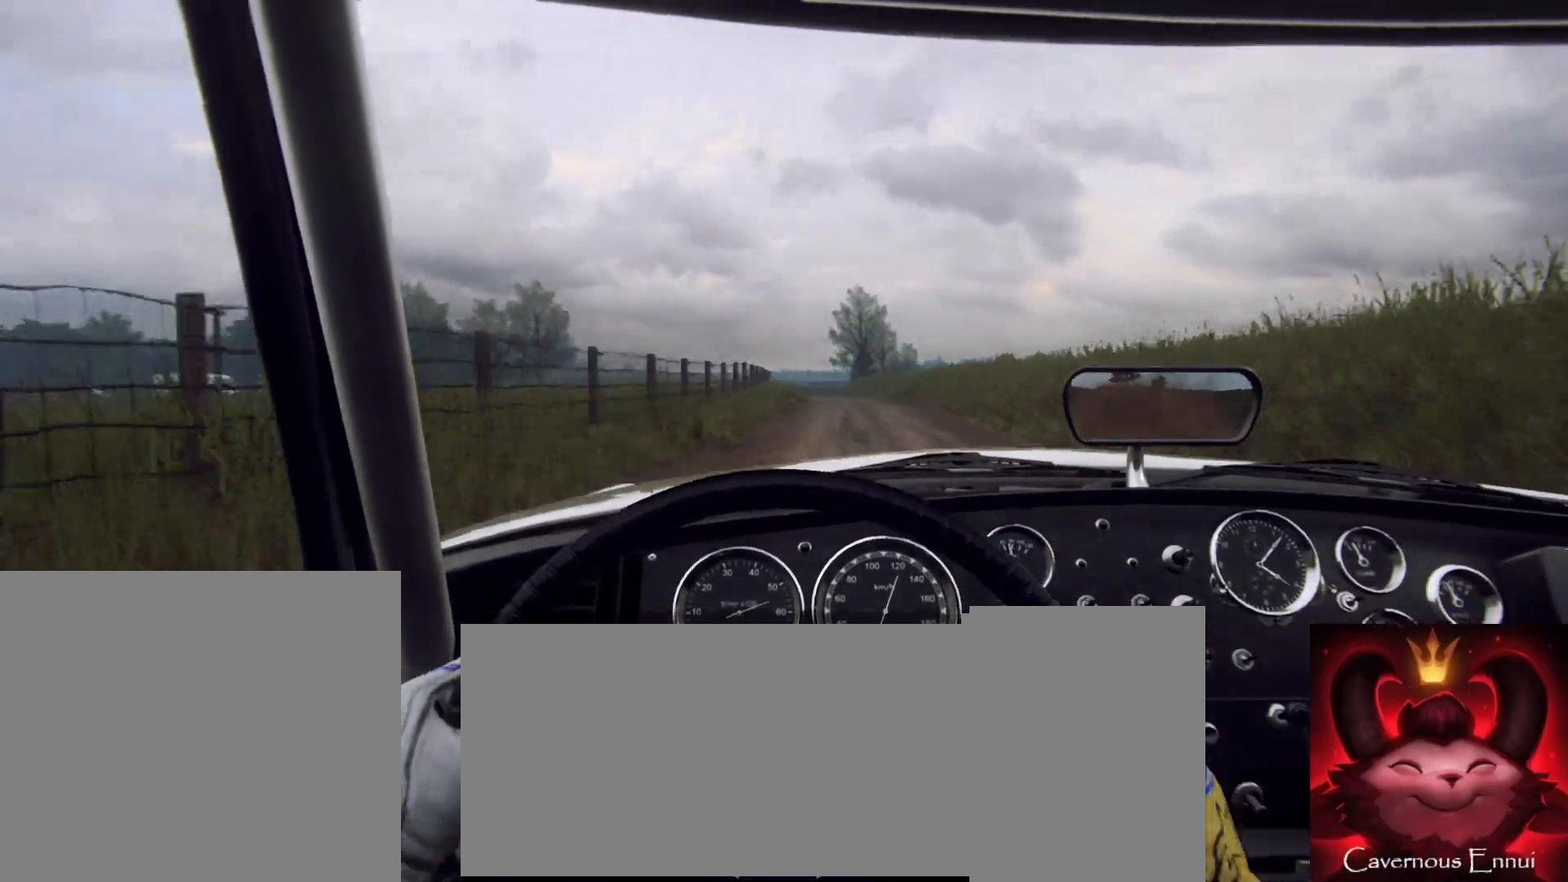
{"buttons": [], "left_stick": "center", "right_stick": "up", "button_events": []}
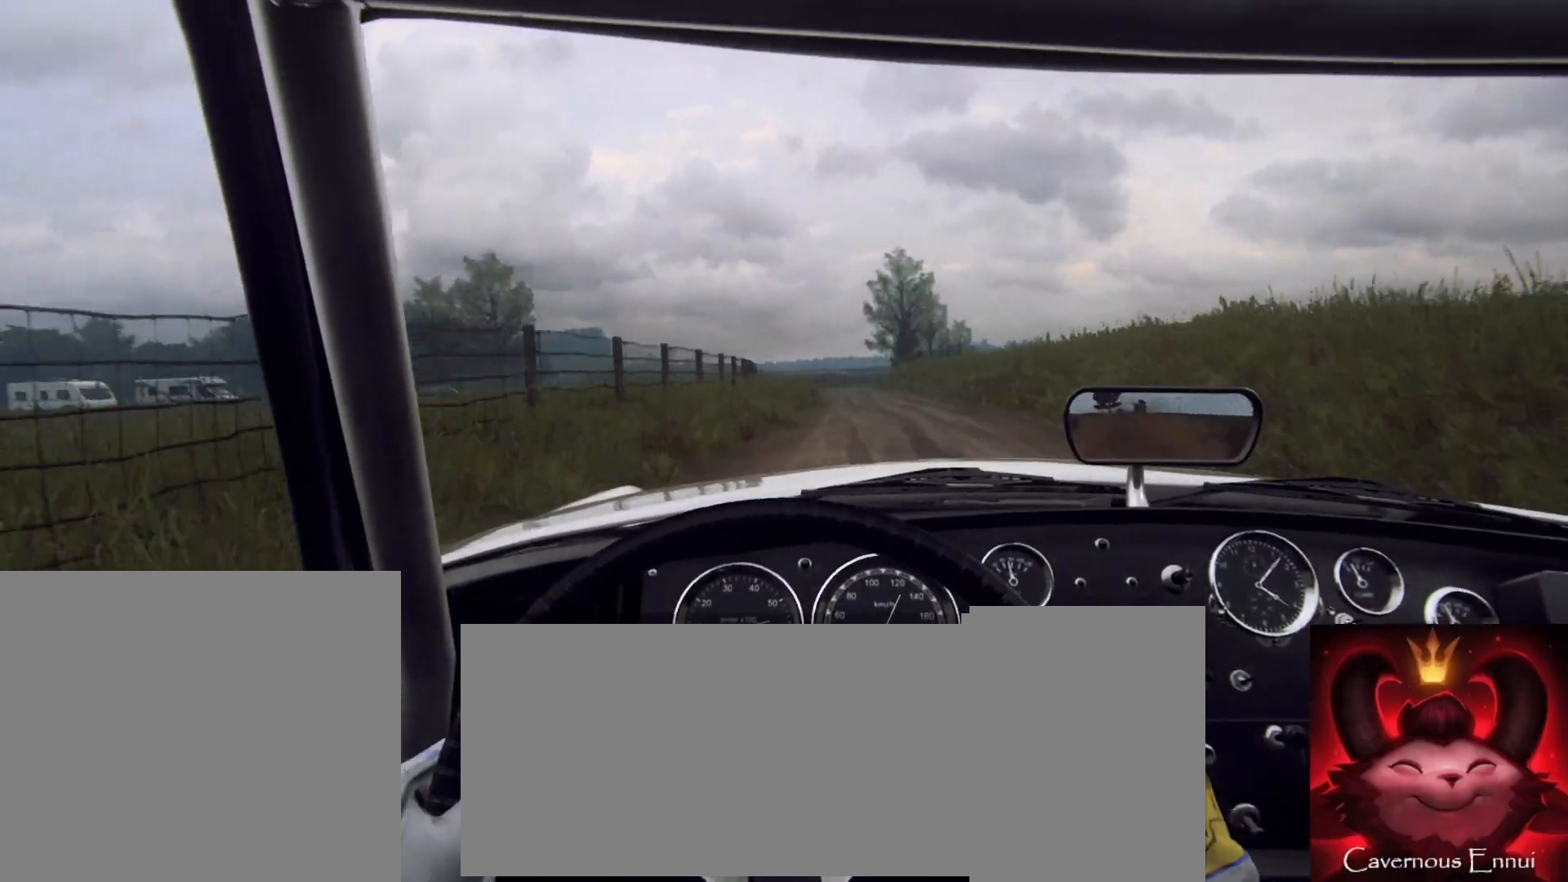
{"buttons": [], "left_stick": "right", "right_stick": "up", "button_events": []}
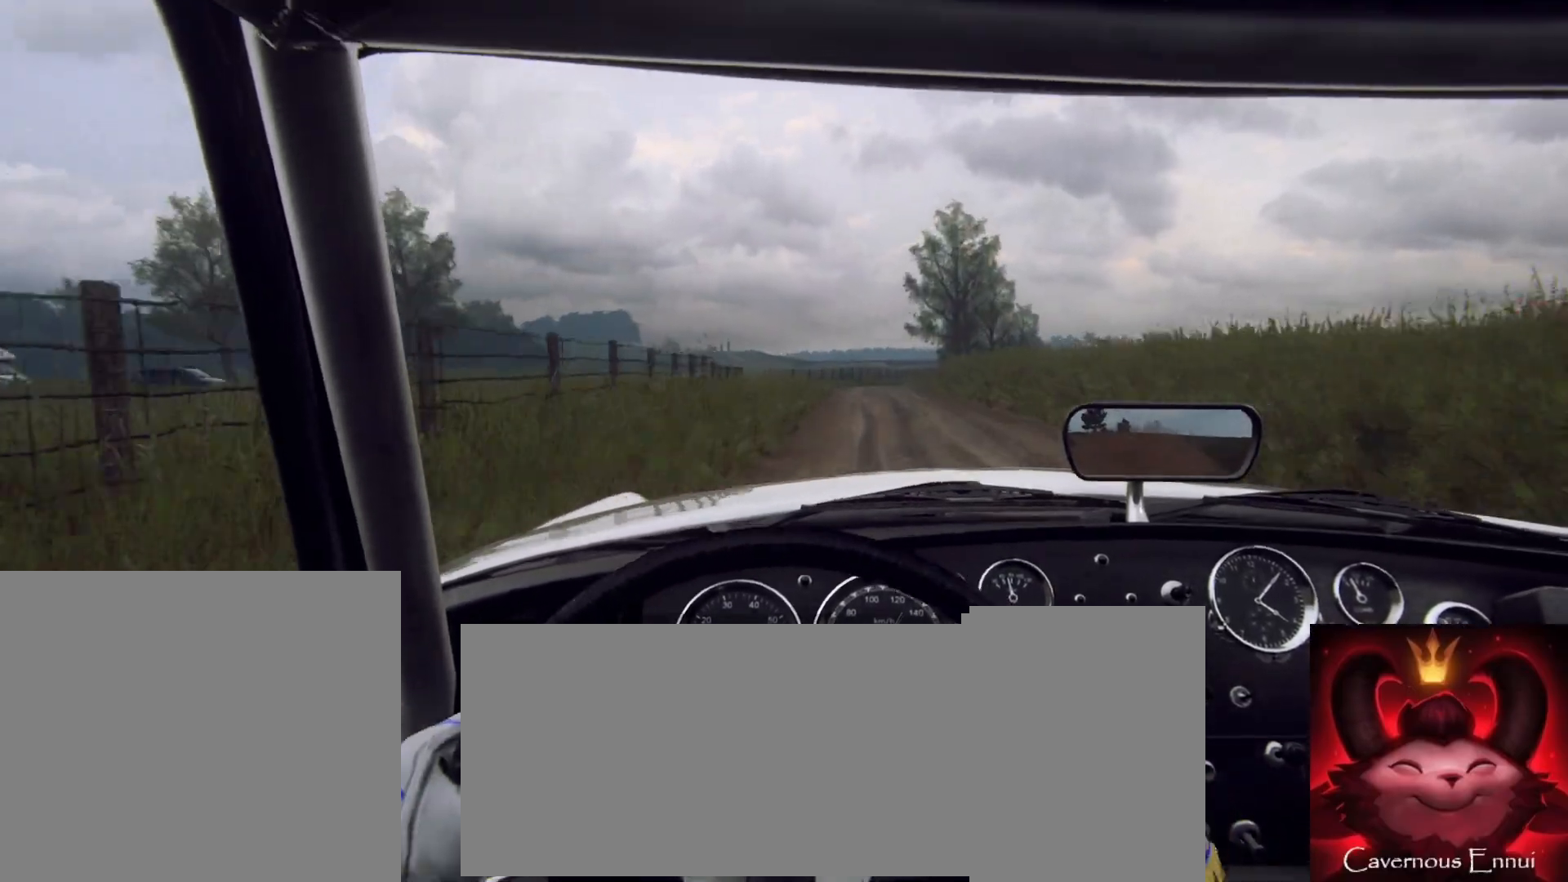
{"buttons": ["L2"], "left_stick": "right", "right_stick": "up", "button_events": [[433, "L2", "down"]]}
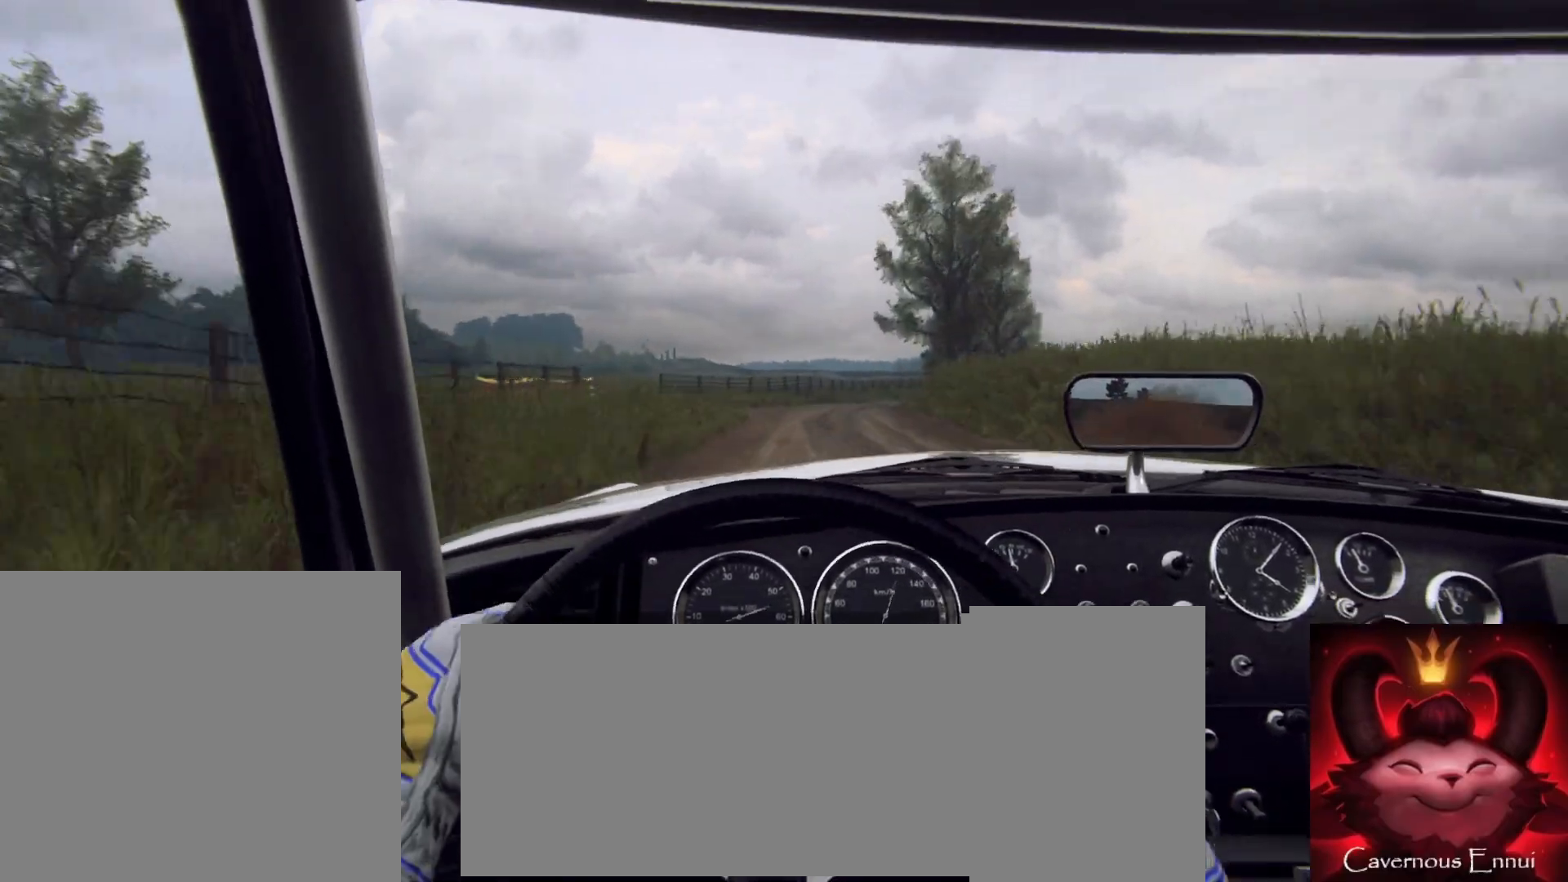
{"buttons": ["L2"], "left_stick": "right", "right_stick": "up", "button_events": [[217, "L2", "up"], [400, "L2", "down"]]}
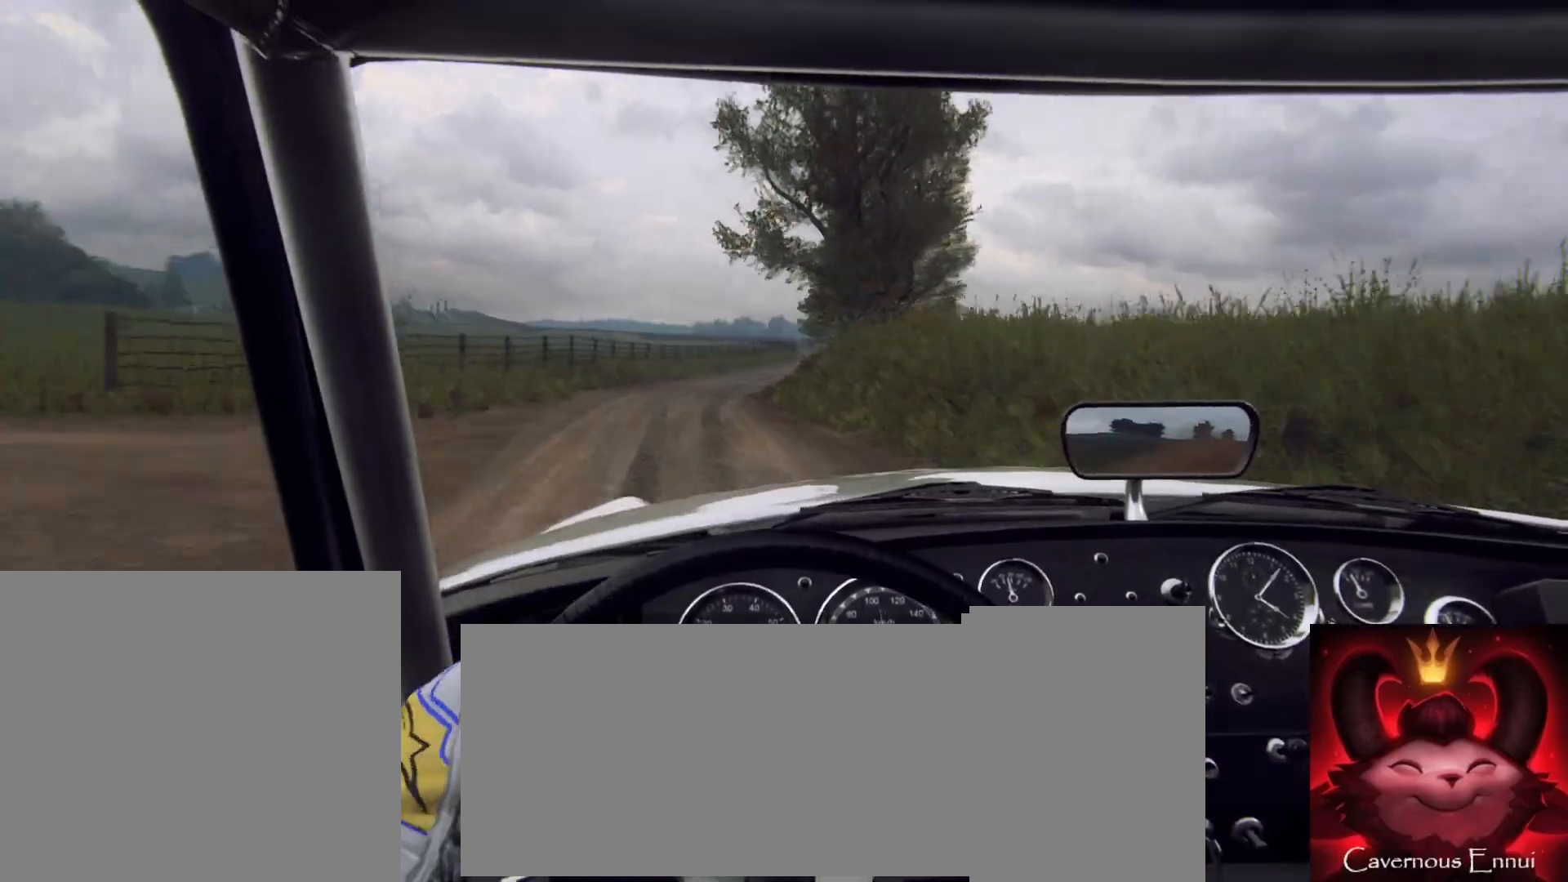
{"buttons": ["L2"], "left_stick": "right", "right_stick": "up", "button_events": [[17, "L2", "up"], [433, "L2", "down"]]}
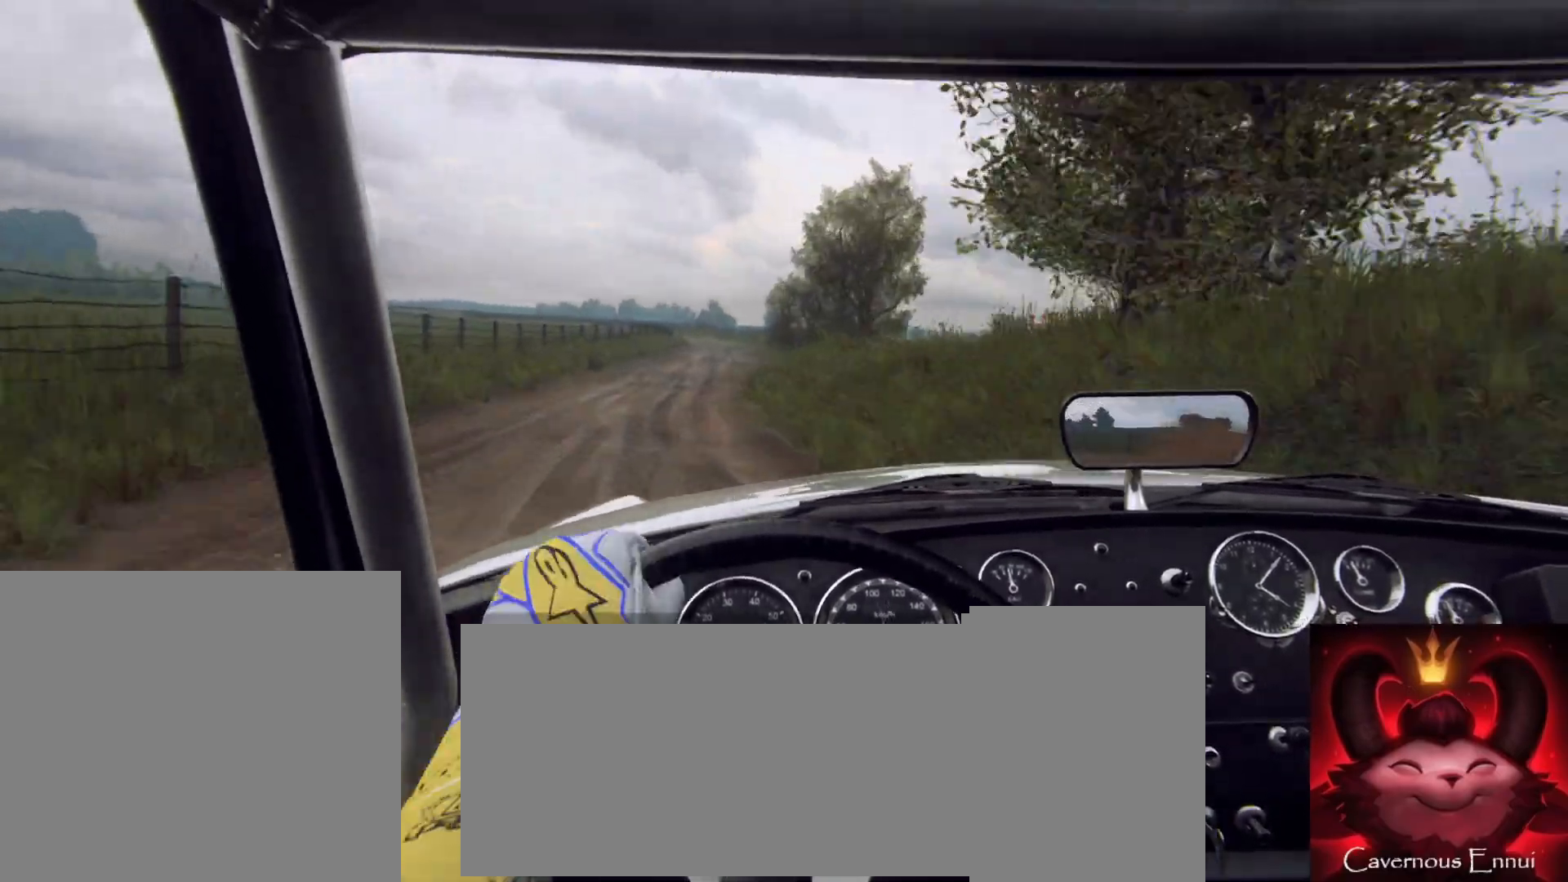
{"buttons": ["L2"], "left_stick": "right", "right_stick": "up", "button_events": [[133, "L2", "up"], [167, "L1", "down"], [217, "L1", "up"], [400, "L2", "down"]]}
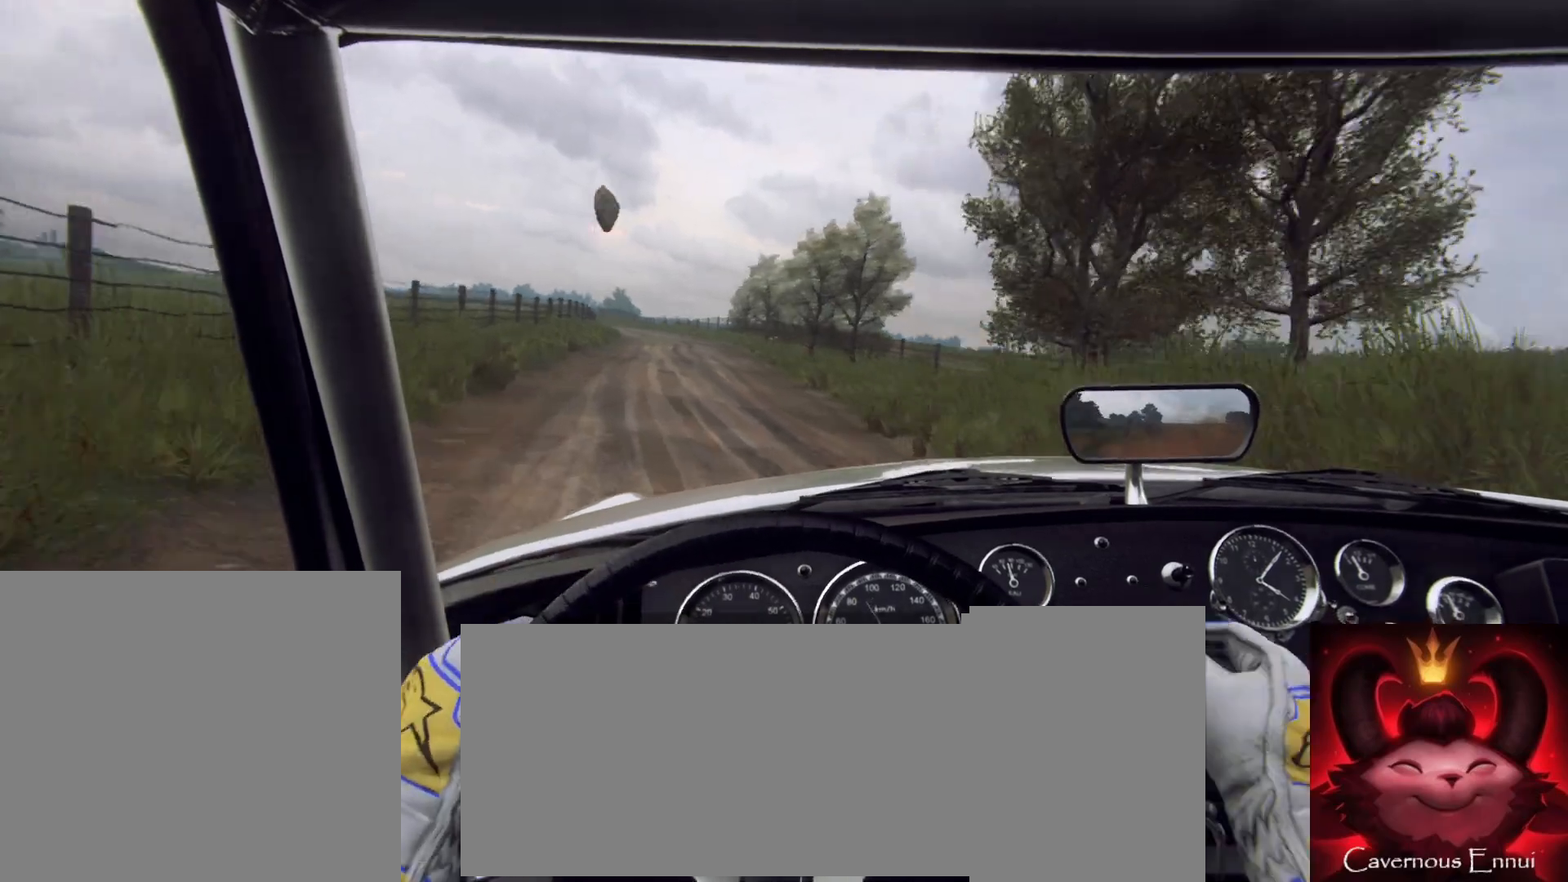
{"buttons": ["L2"], "left_stick": "left", "right_stick": "up", "button_events": [[133, "L2", "up"], [400, "L2", "down"]]}
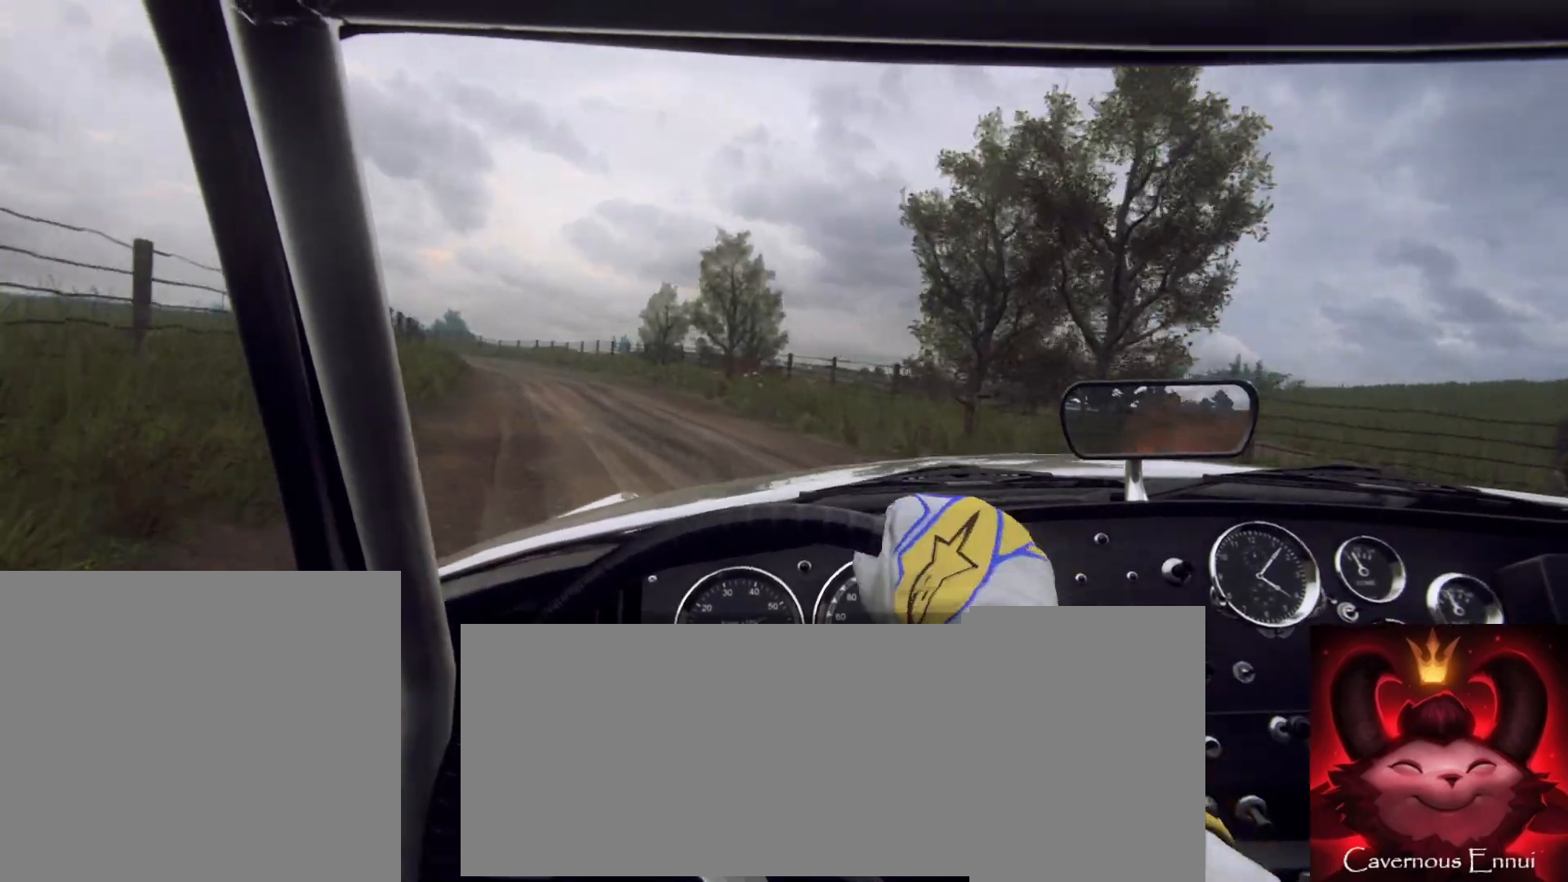
{"buttons": [], "left_stick": "left", "right_stick": "up", "button_events": [[217, "L2", "up"]]}
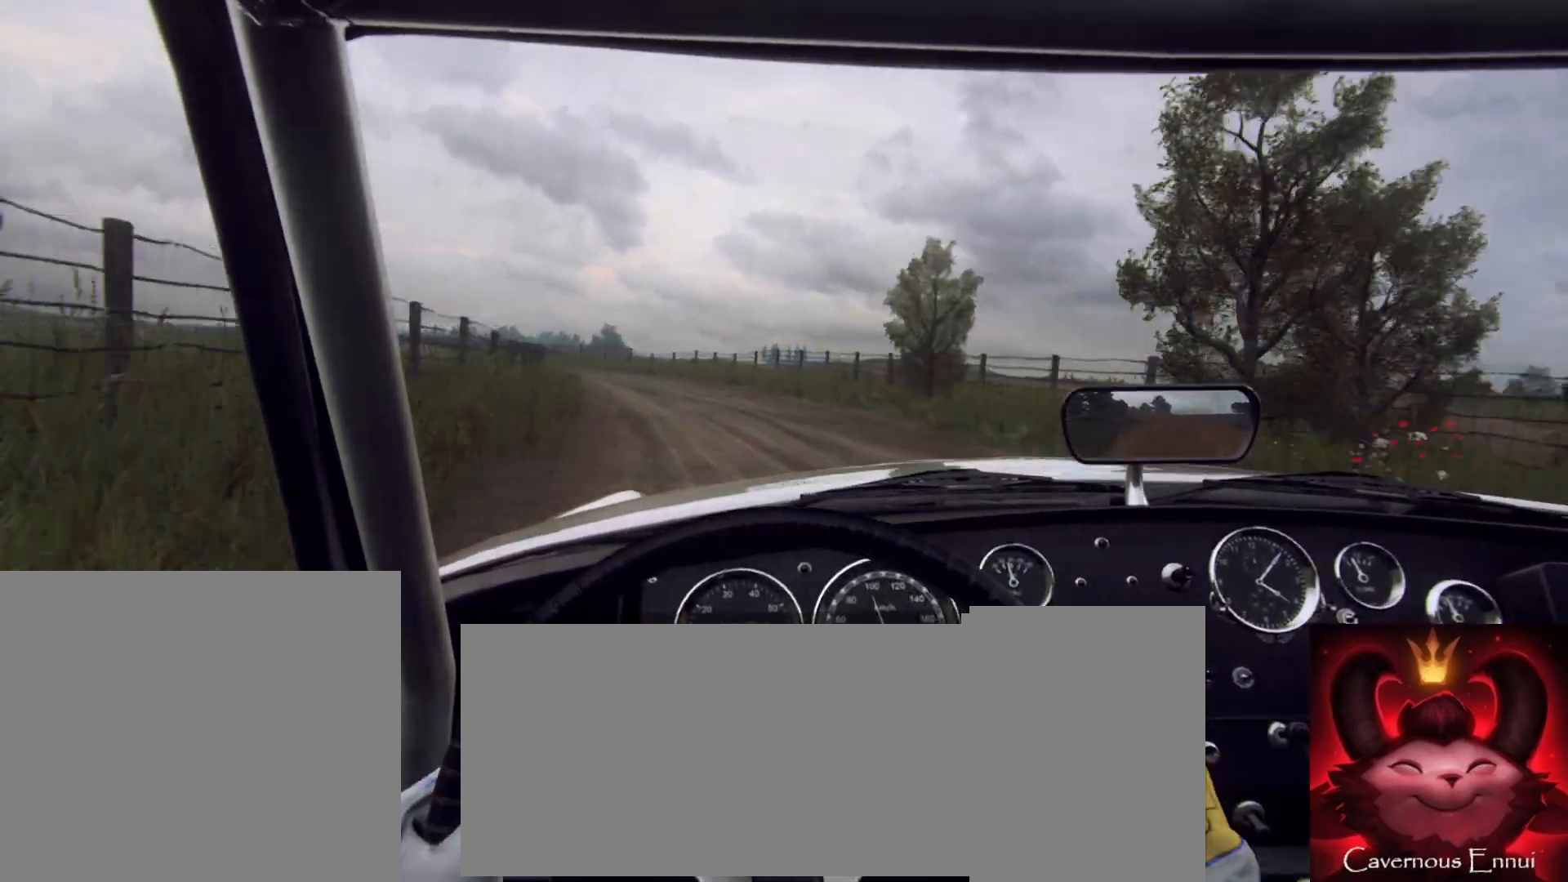
{"buttons": [], "left_stick": "center", "right_stick": "up", "button_events": [[33, "L2", "down"], [467, "L2", "up"]]}
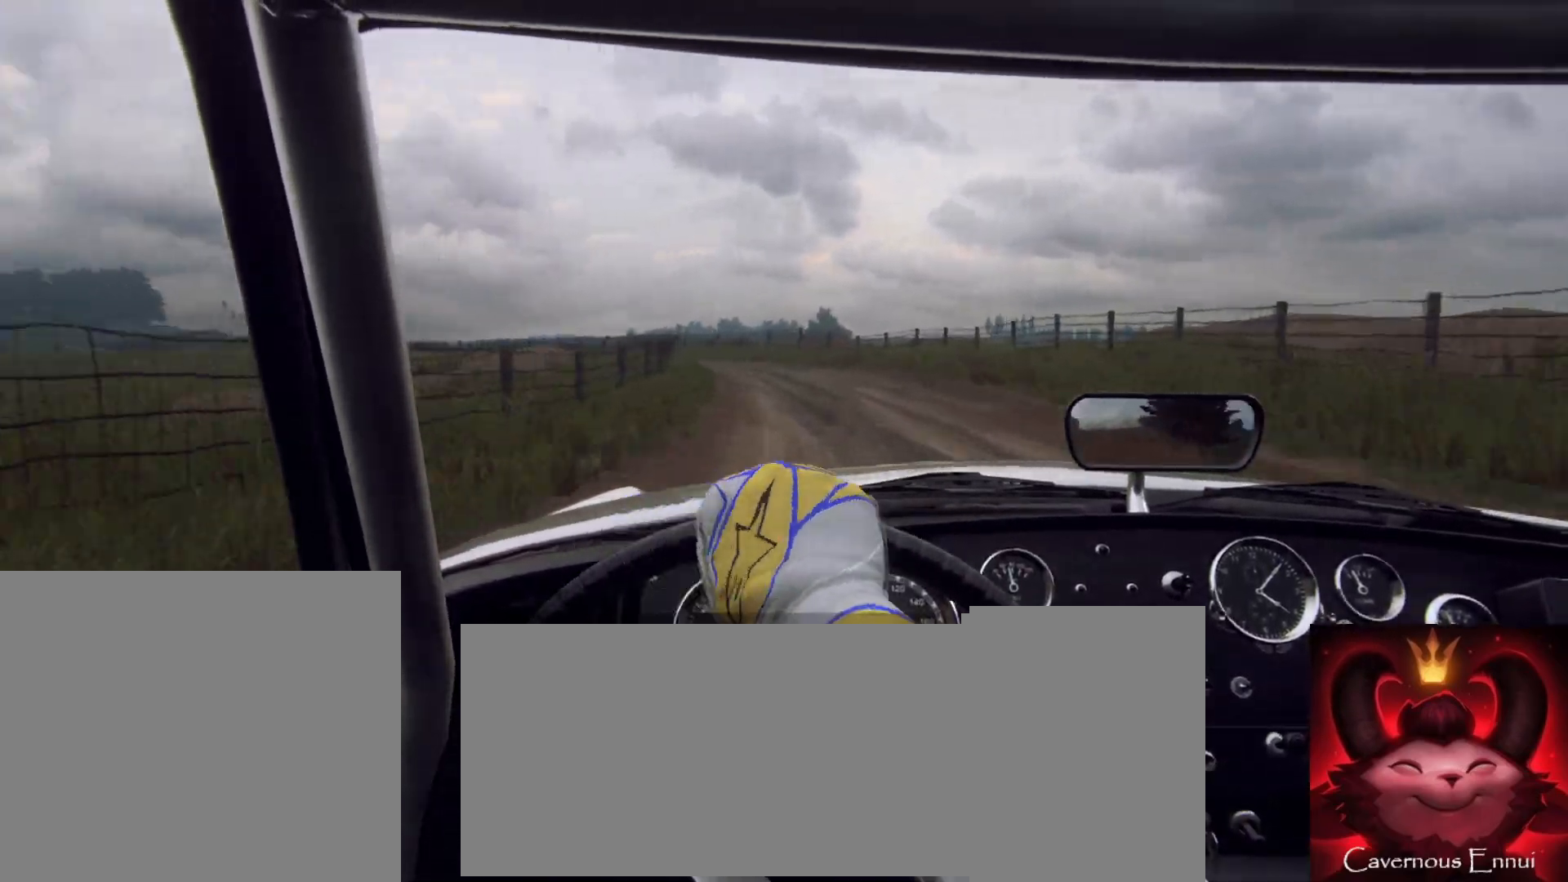
{"buttons": [], "left_stick": "center", "right_stick": "up", "button_events": [[167, "L2", "down"], [317, "L2", "up"]]}
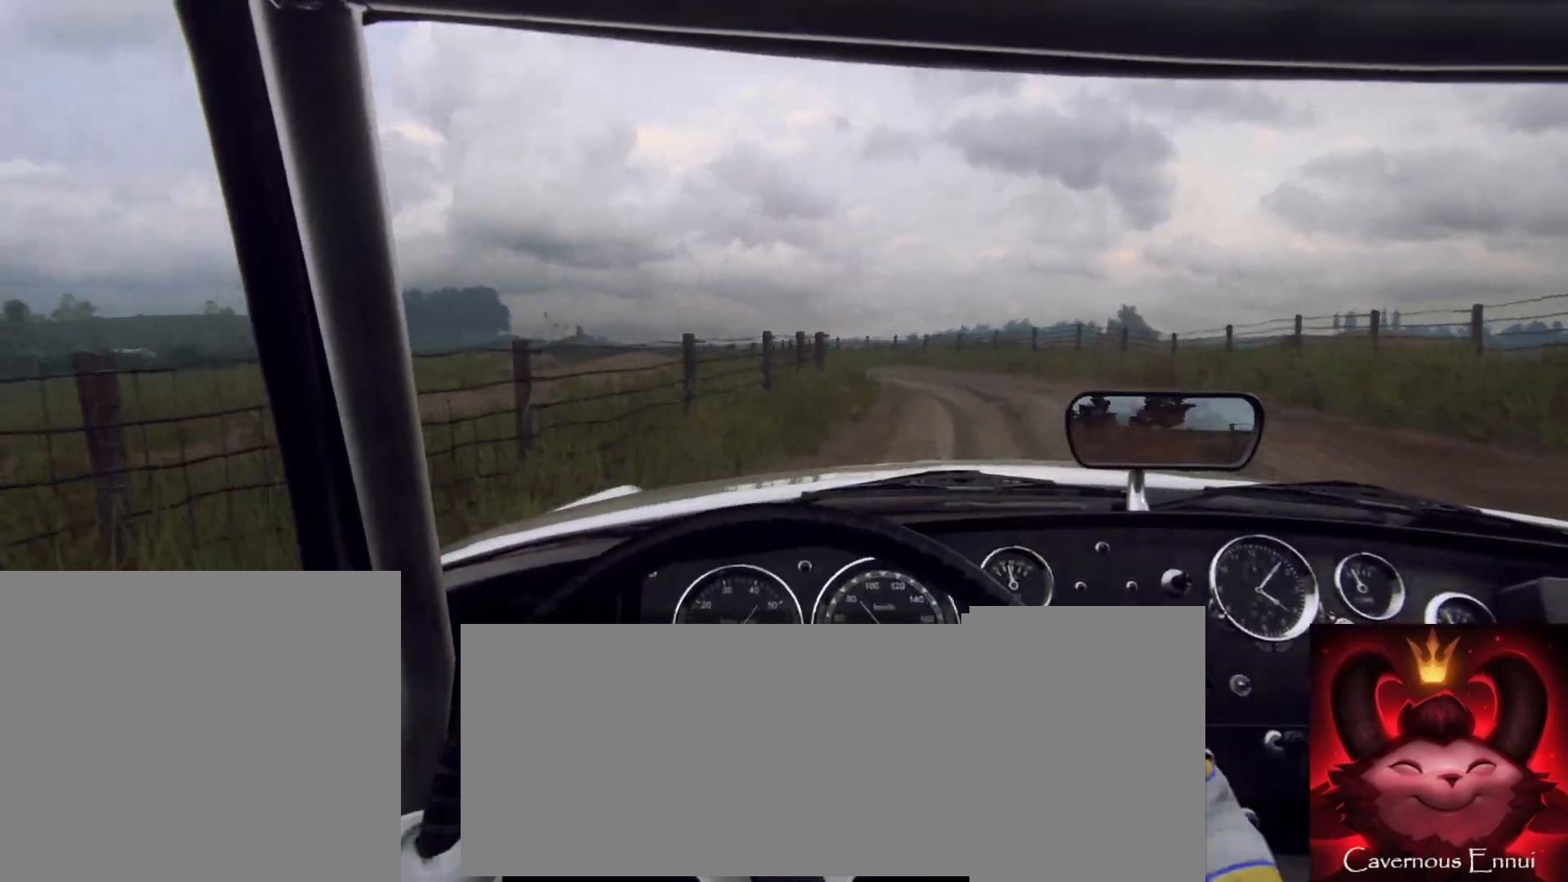
{"buttons": ["L2"], "left_stick": "left", "right_stick": "up", "button_events": [[317, "L2", "down"]]}
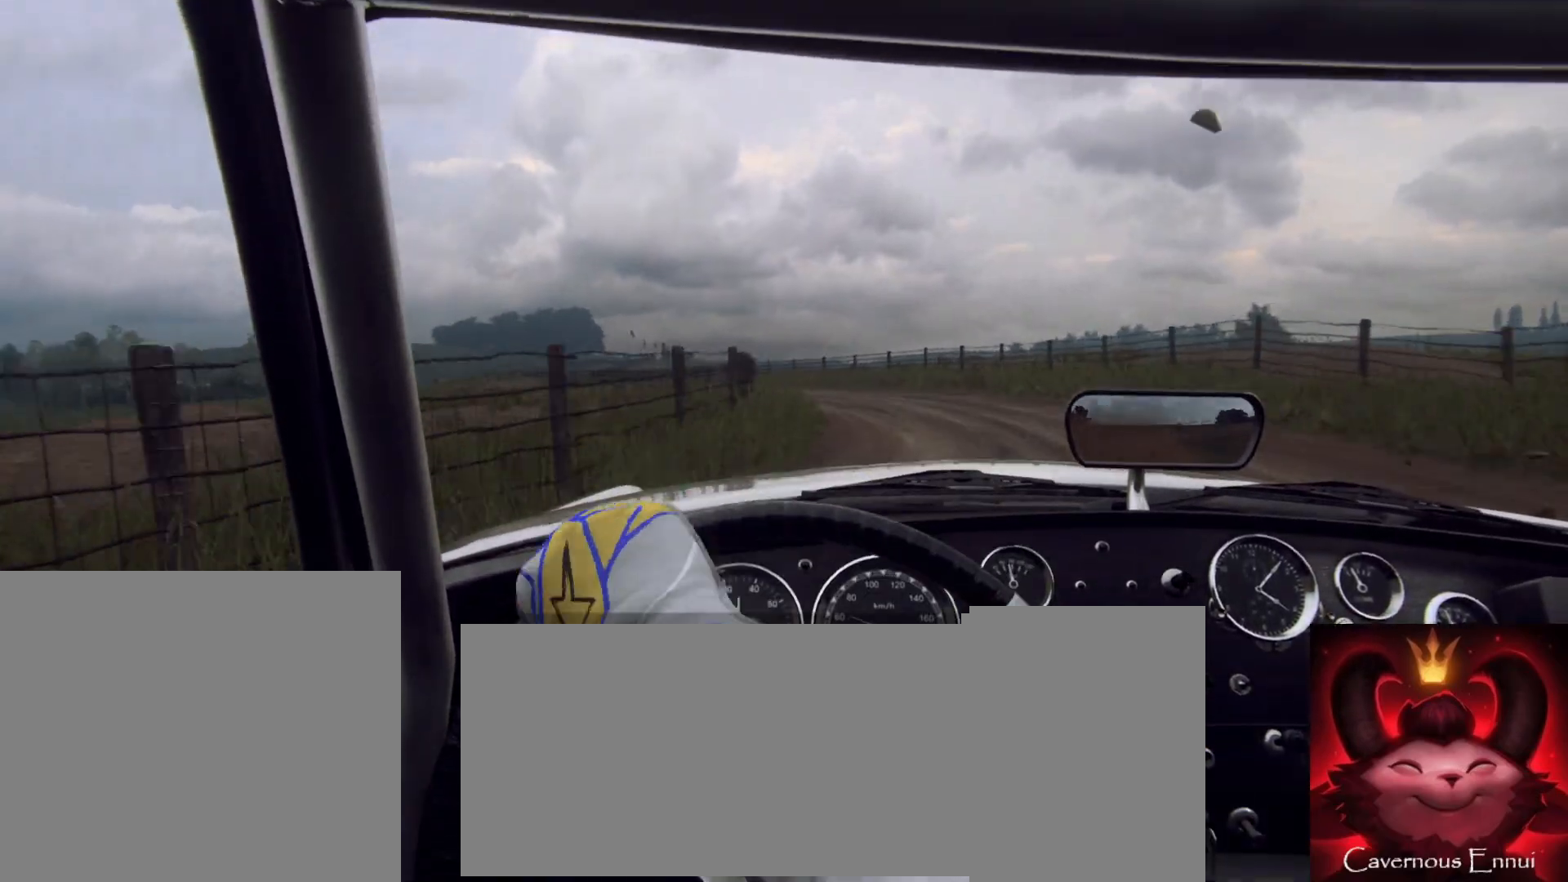
{"buttons": [], "left_stick": "left", "right_stick": "up", "button_events": [[17, "L2", "up"], [383, "L2", "down"], [467, "L2", "up"]]}
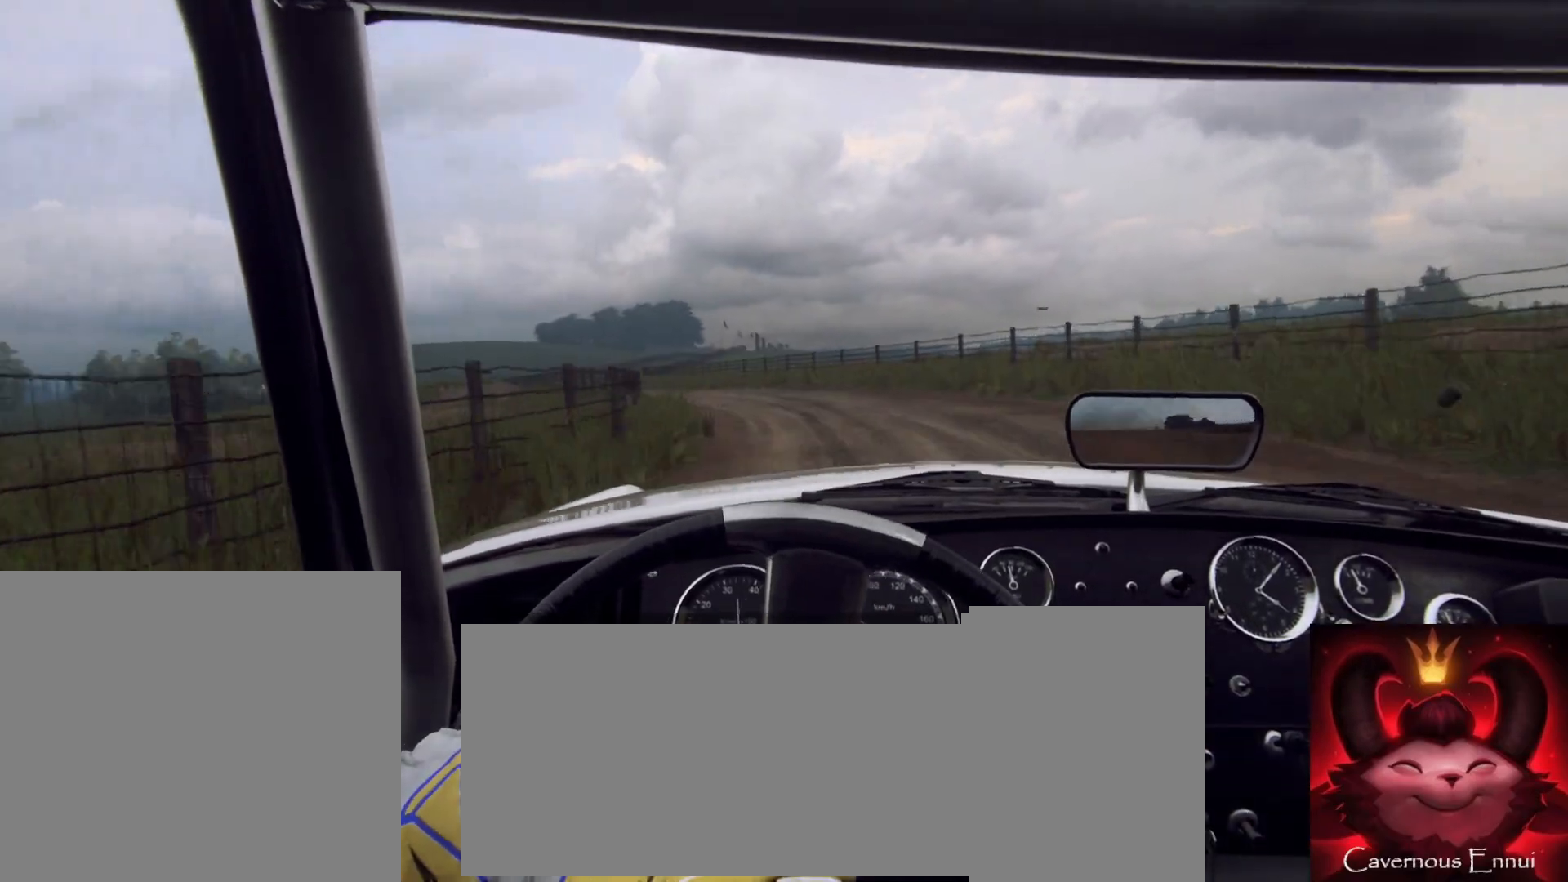
{"buttons": [], "left_stick": "left", "right_stick": "up", "button_events": []}
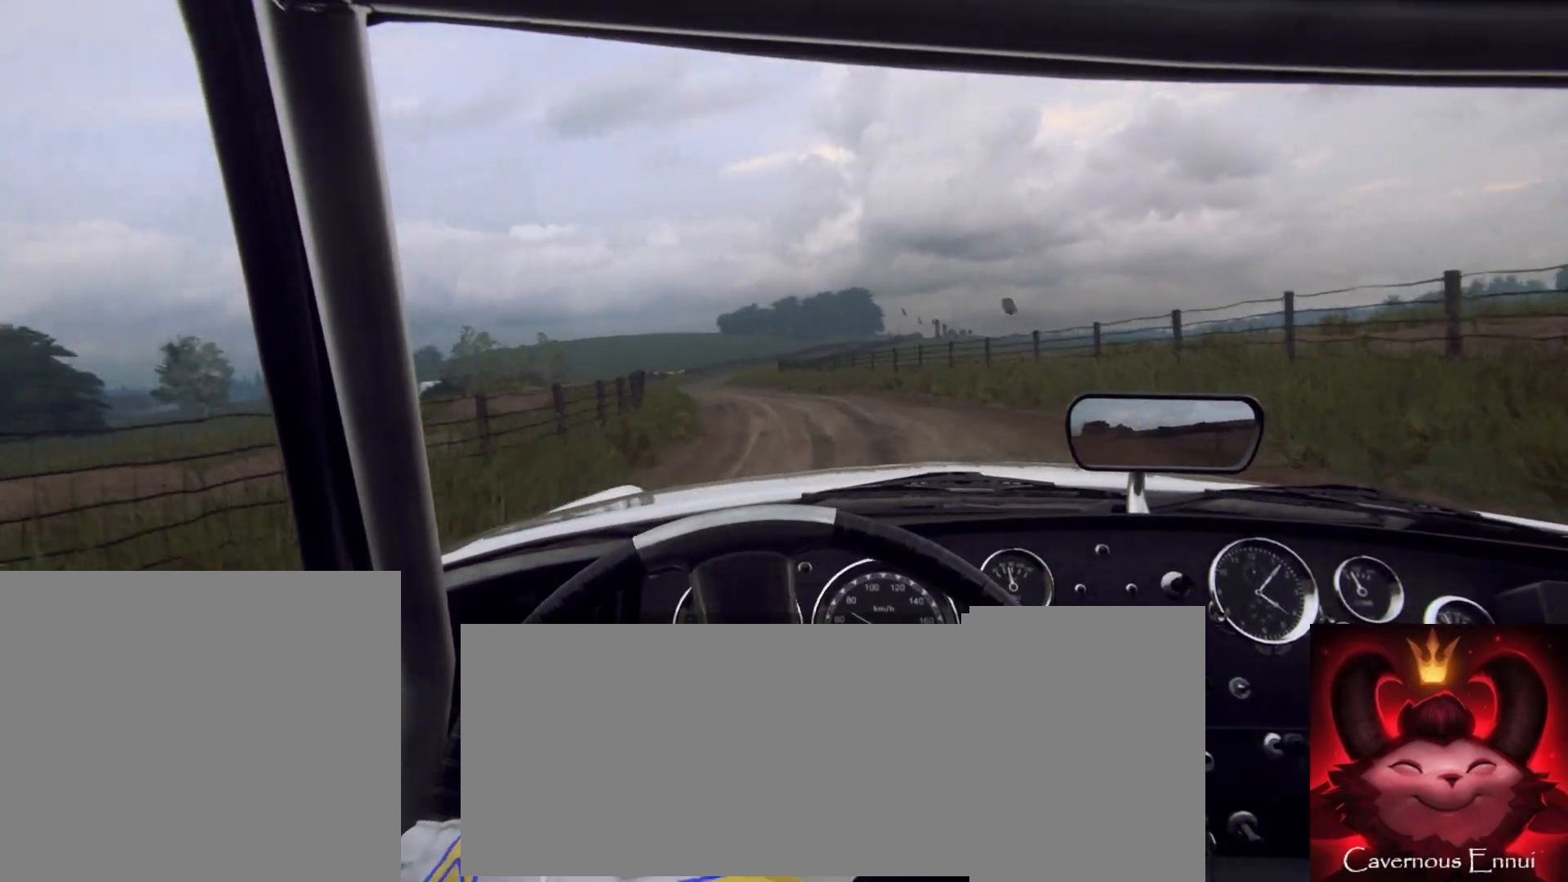
{"buttons": [], "left_stick": "left", "right_stick": "up", "button_events": []}
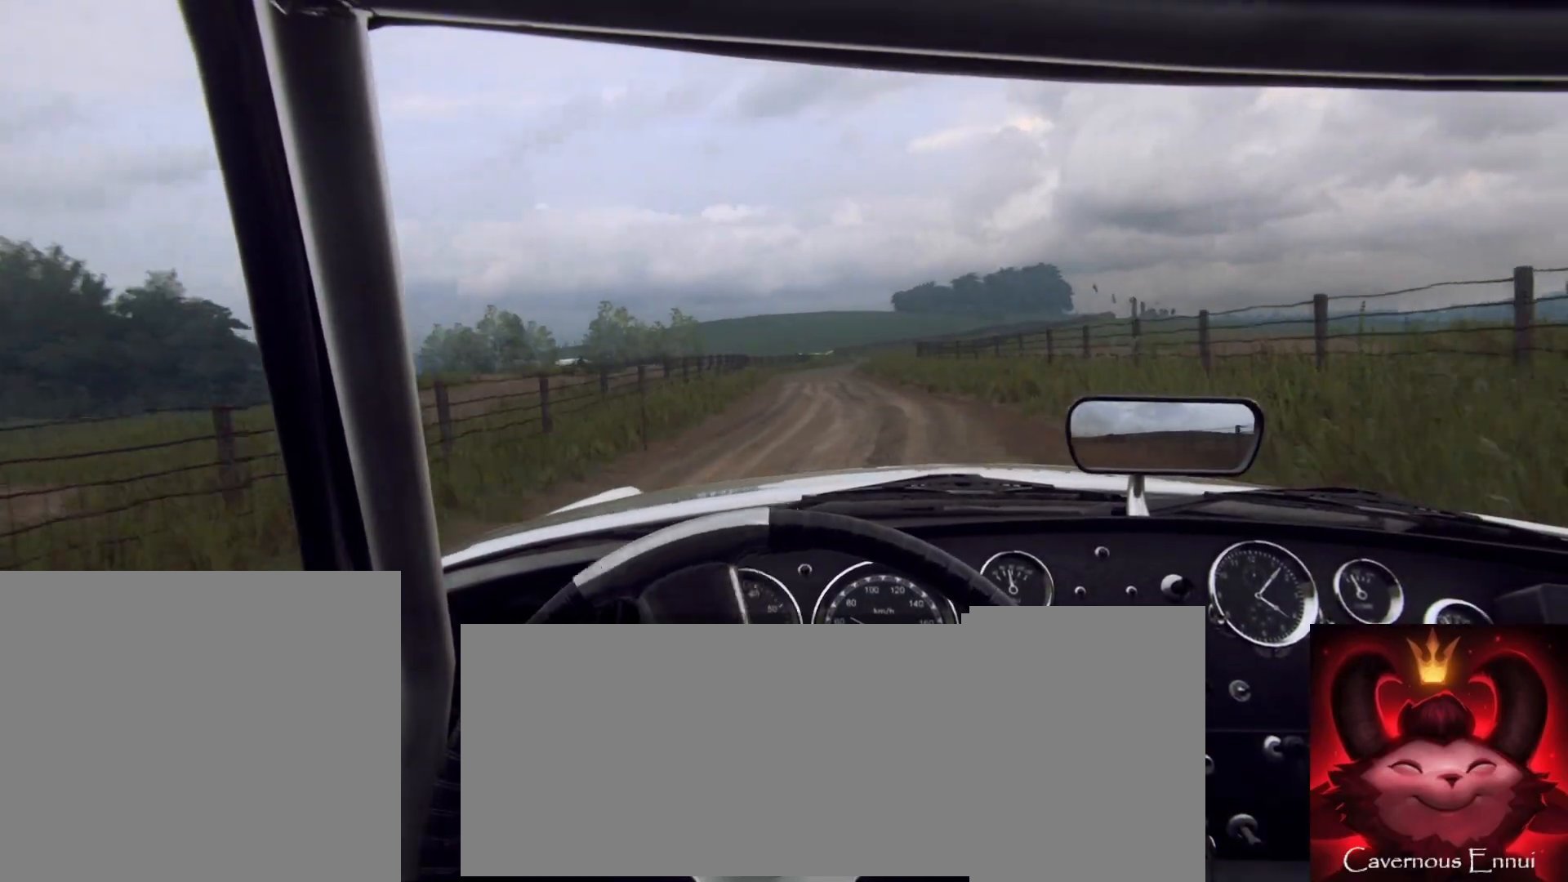
{"buttons": [], "left_stick": "center", "right_stick": "up", "button_events": []}
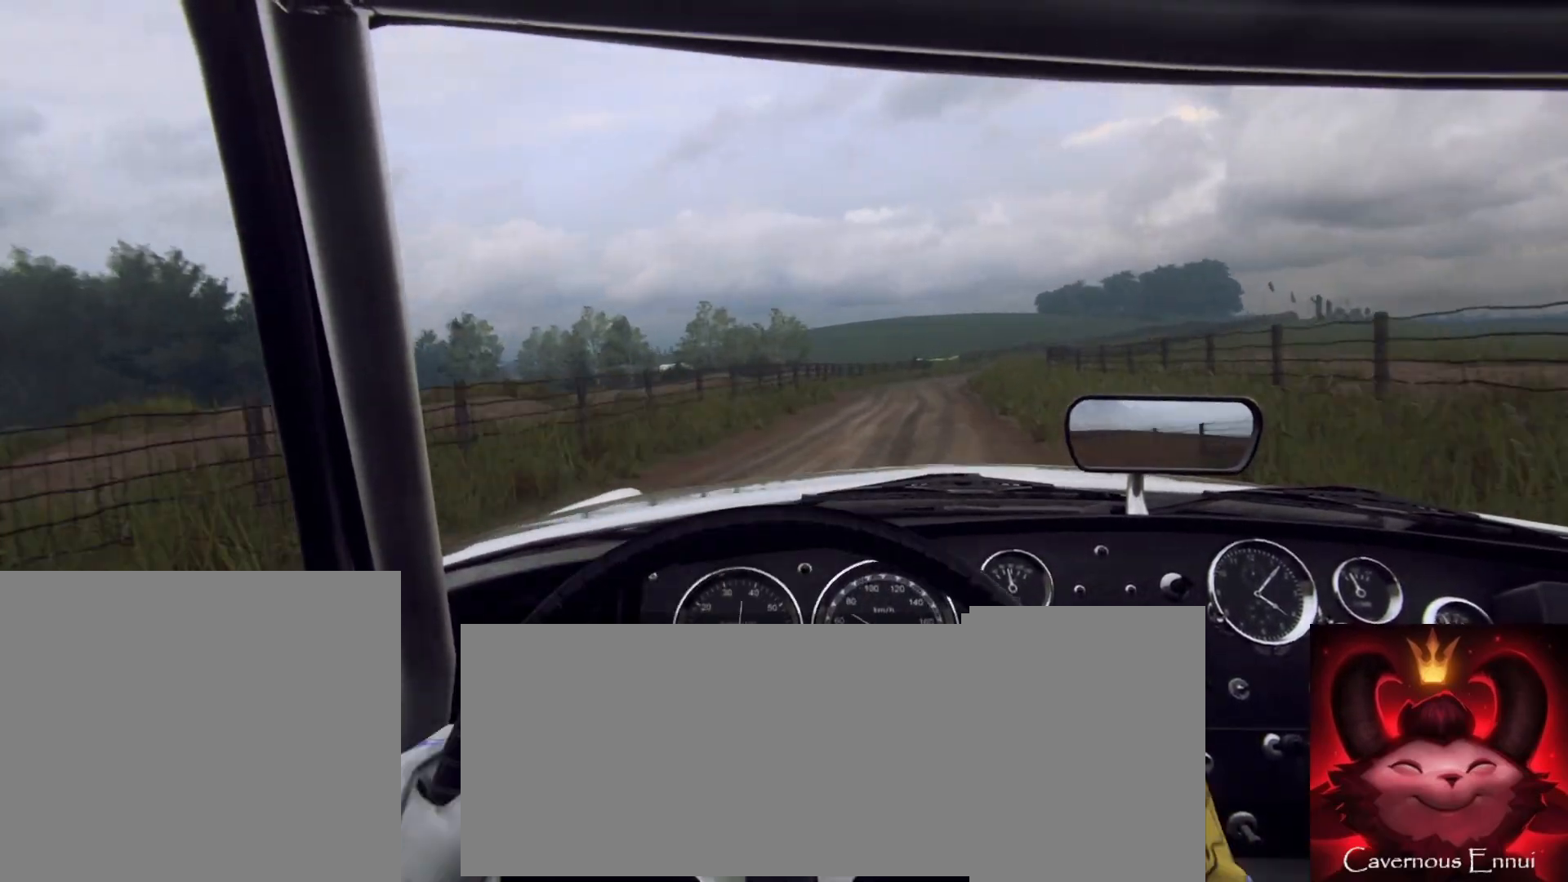
{"buttons": [], "left_stick": "center", "right_stick": "up", "button_events": []}
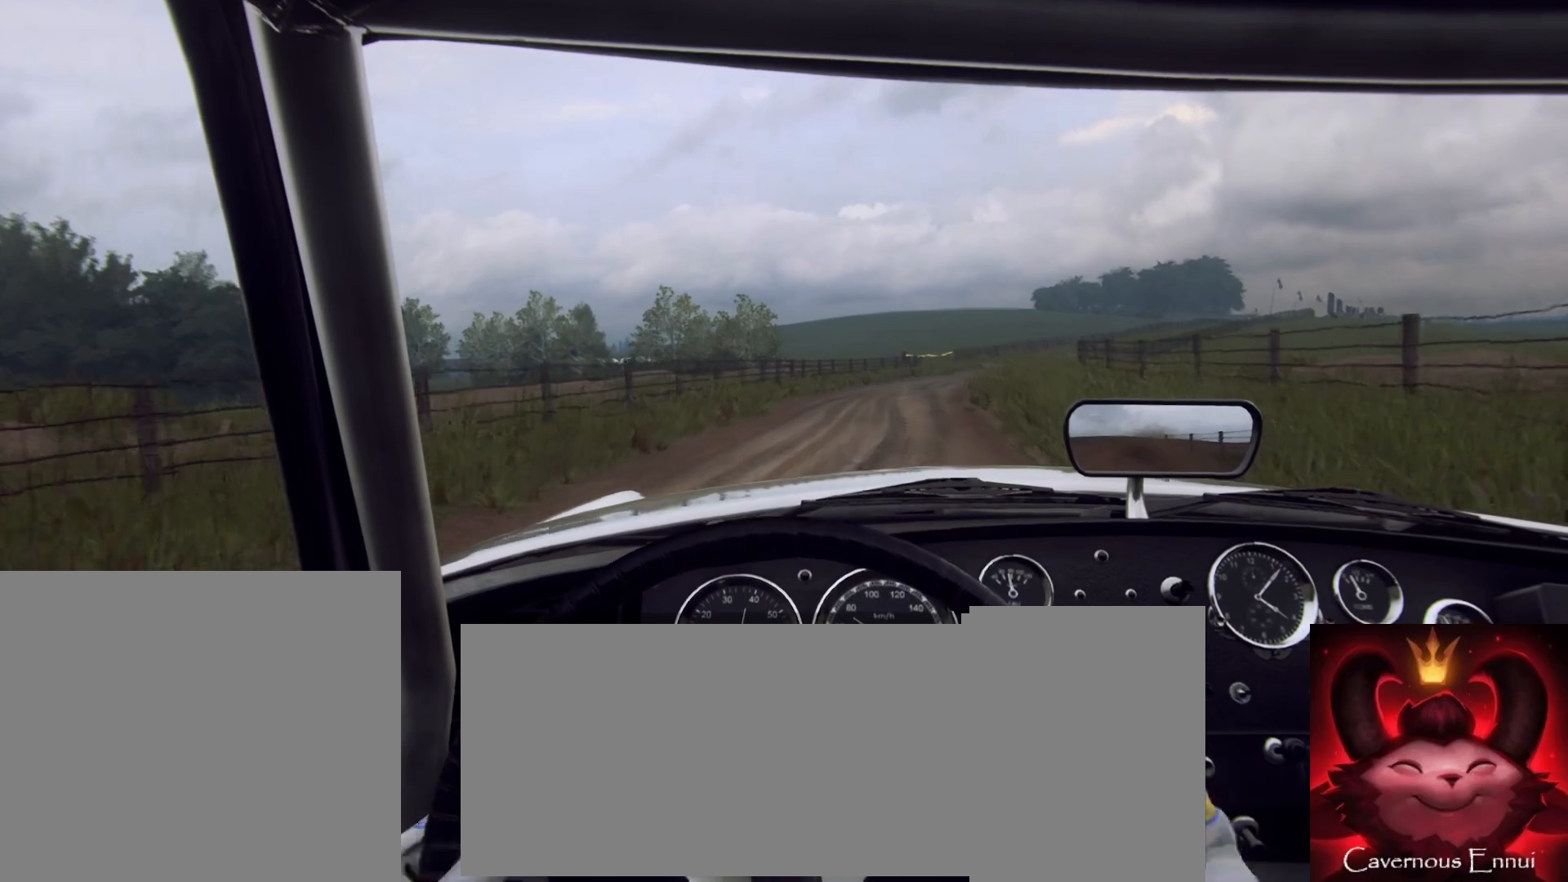
{"buttons": [], "left_stick": "center", "right_stick": "up", "button_events": []}